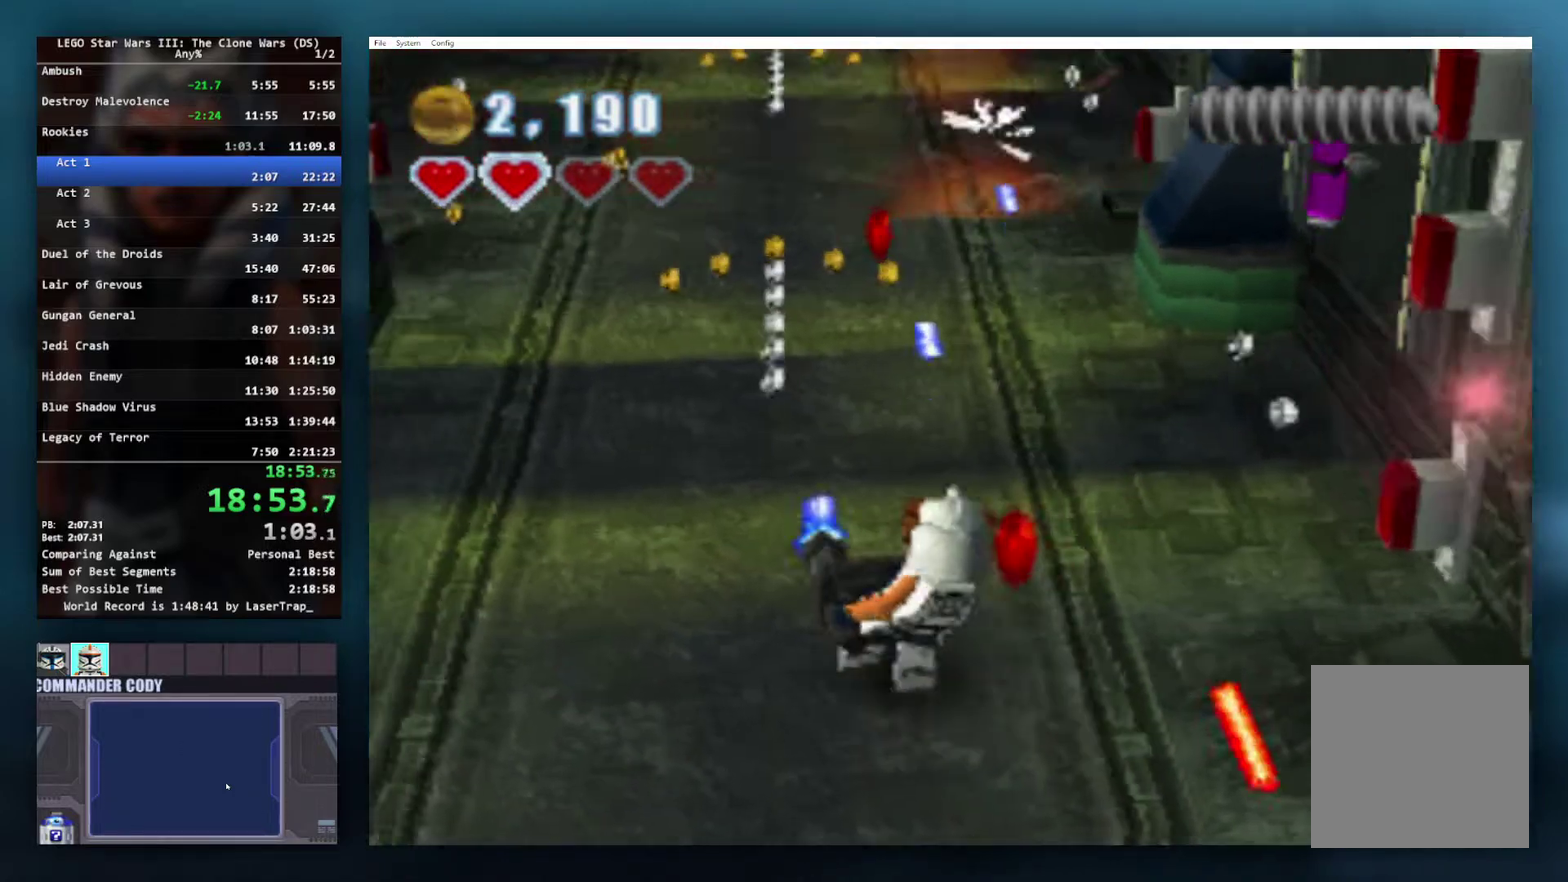
Gameplay with a controller (Xbox layout); each line is a JSON object with the inputs held at the frame after it. "events" lists button and stick changes between this image and that frame as [ms after this image, input, new state], when the widget could be followed in between.
{"buttons": [], "left_stick": "up-left", "right_stick": "center", "events": [[50, "X", "up"], [67, "left_stick", "up-left"]]}
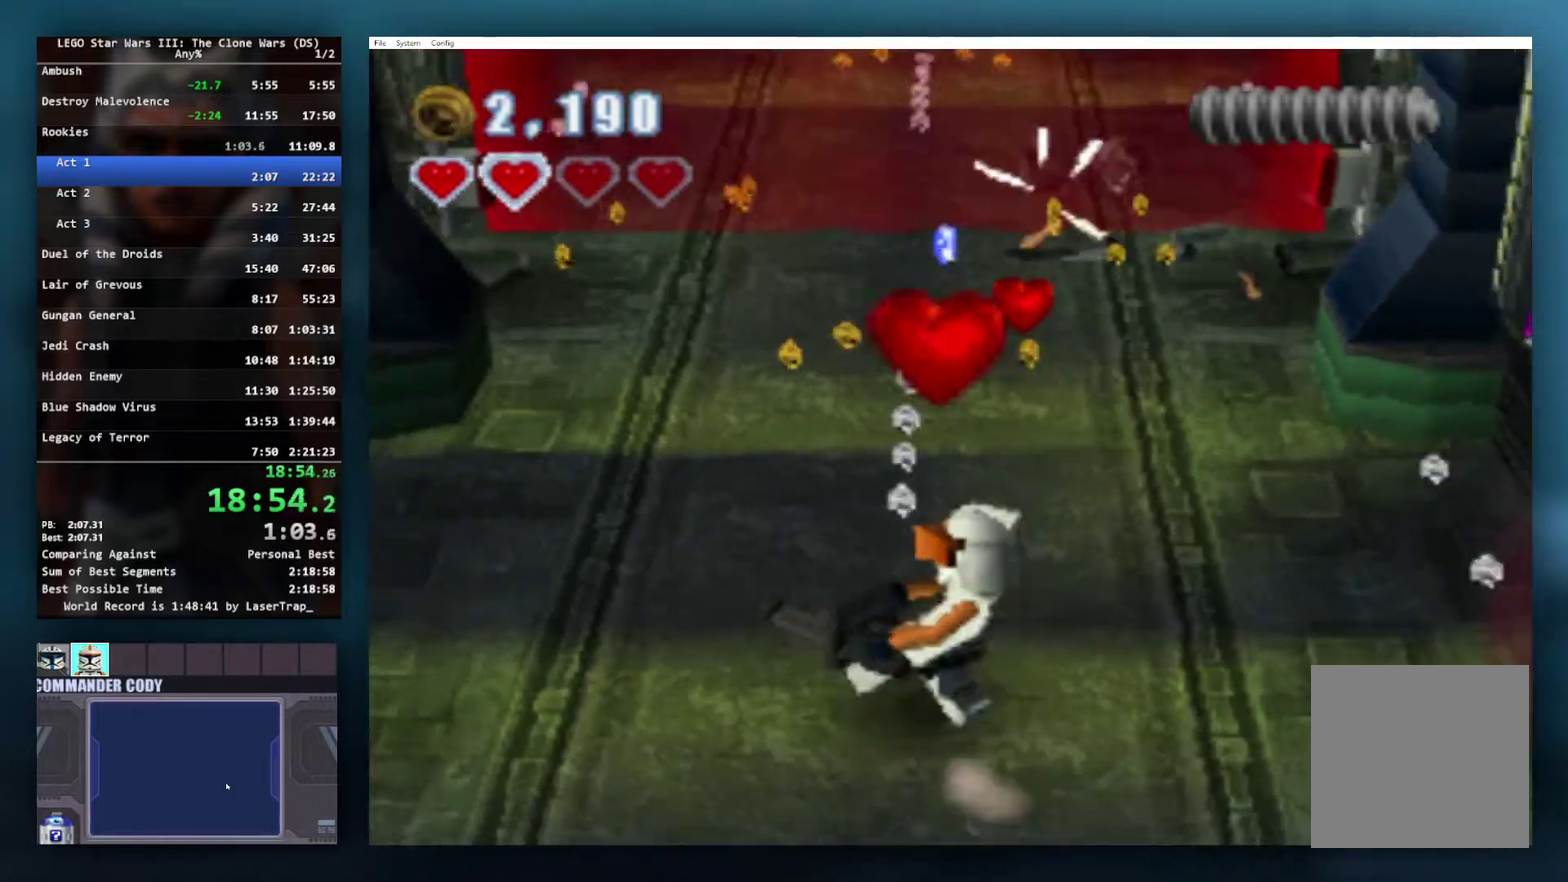
{"buttons": [], "left_stick": "up-left", "right_stick": "center", "events": []}
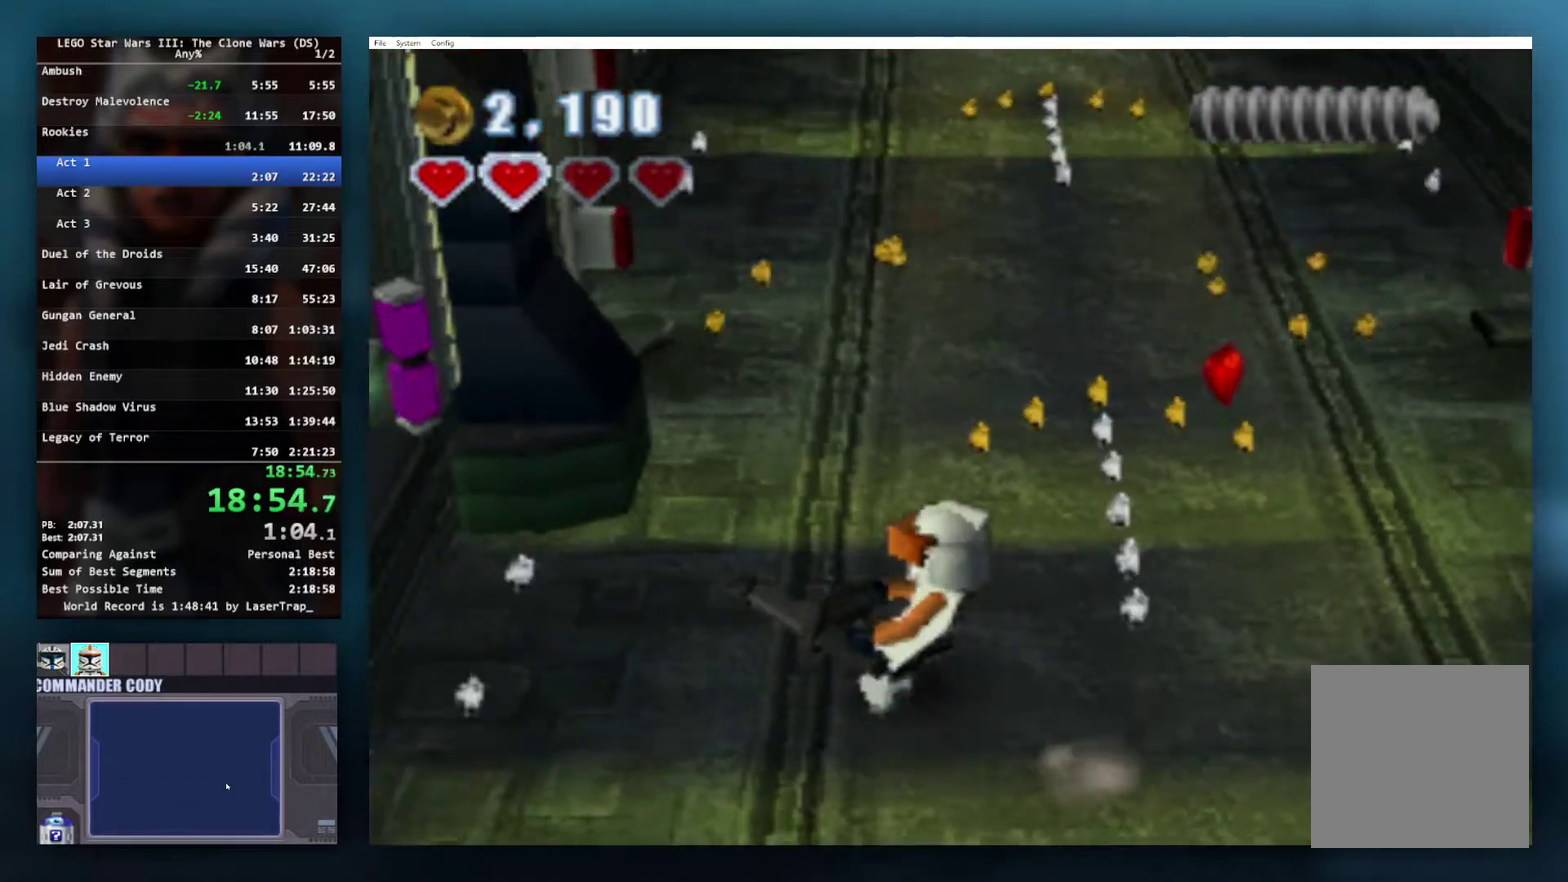
{"buttons": [], "left_stick": "up", "right_stick": "center", "events": [[133, "left_stick", "up"]]}
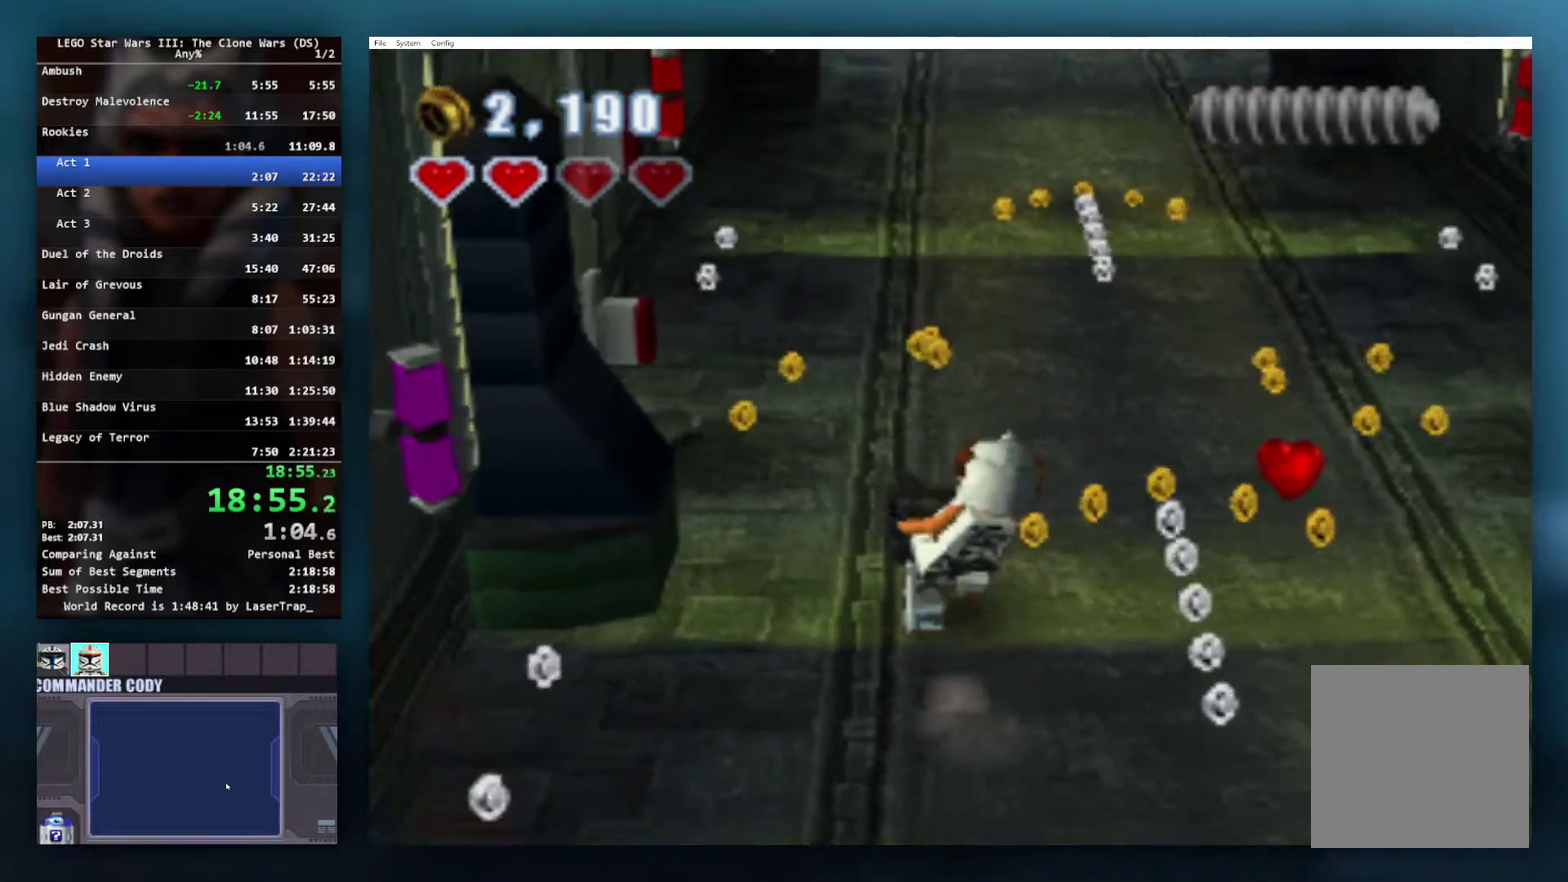
{"buttons": [], "left_stick": "up", "right_stick": "center", "events": [[83, "left_stick", "up-right"], [317, "left_stick", "up"]]}
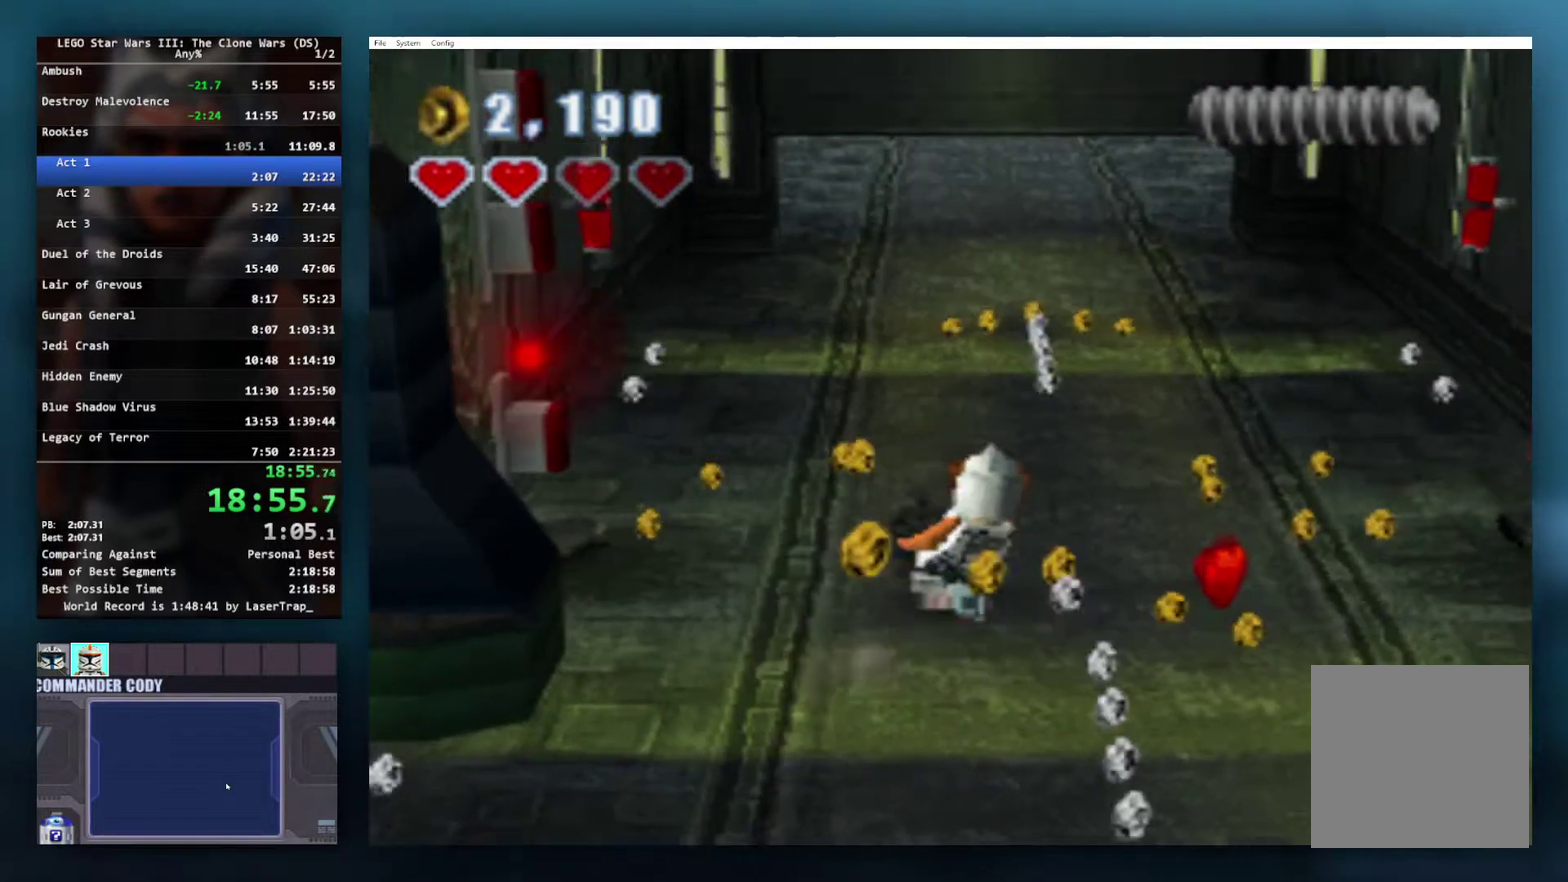
{"buttons": [], "left_stick": "up", "right_stick": "center", "events": [[83, "L1", "down"], [233, "L1", "up"]]}
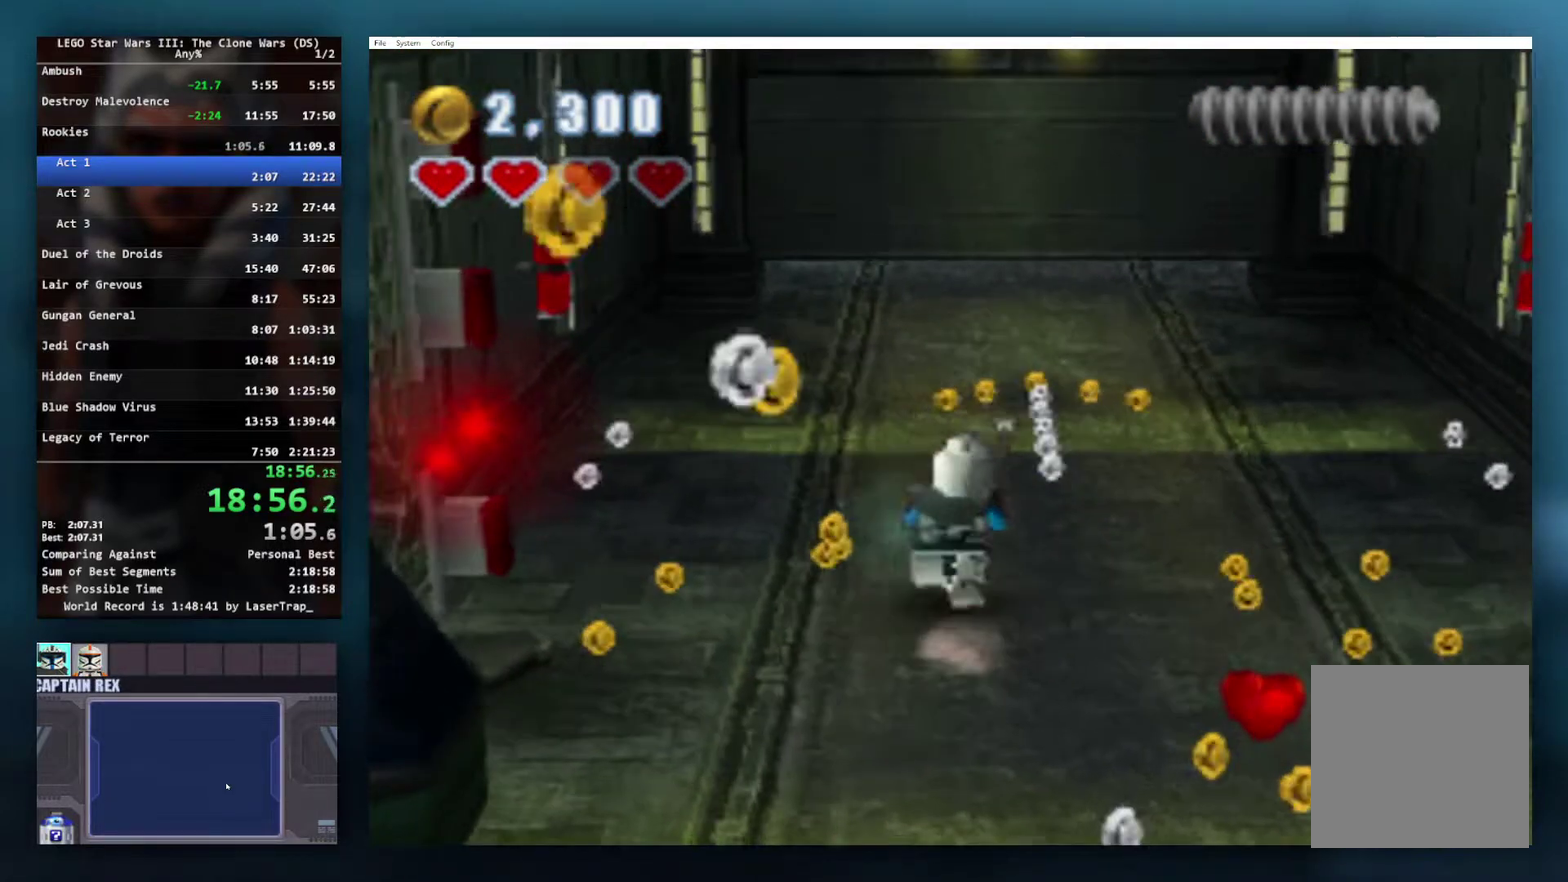
{"buttons": [], "left_stick": "up-right", "right_stick": "center", "events": [[350, "left_stick", "up-right"]]}
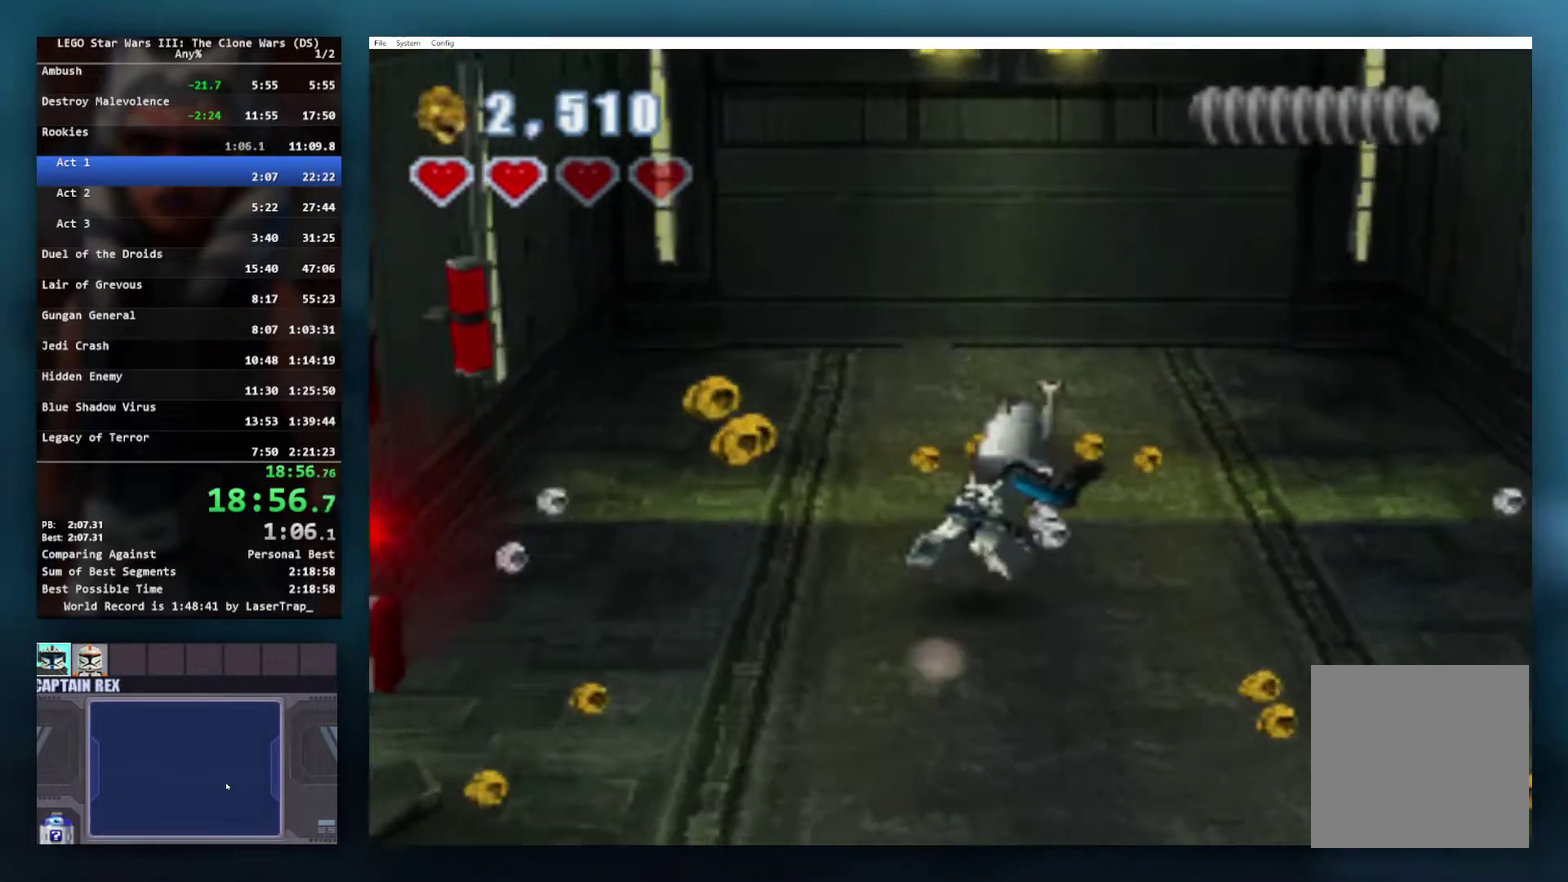
{"buttons": ["A"], "left_stick": "up", "right_stick": "center", "events": [[33, "left_stick", "up"], [250, "A", "down"]]}
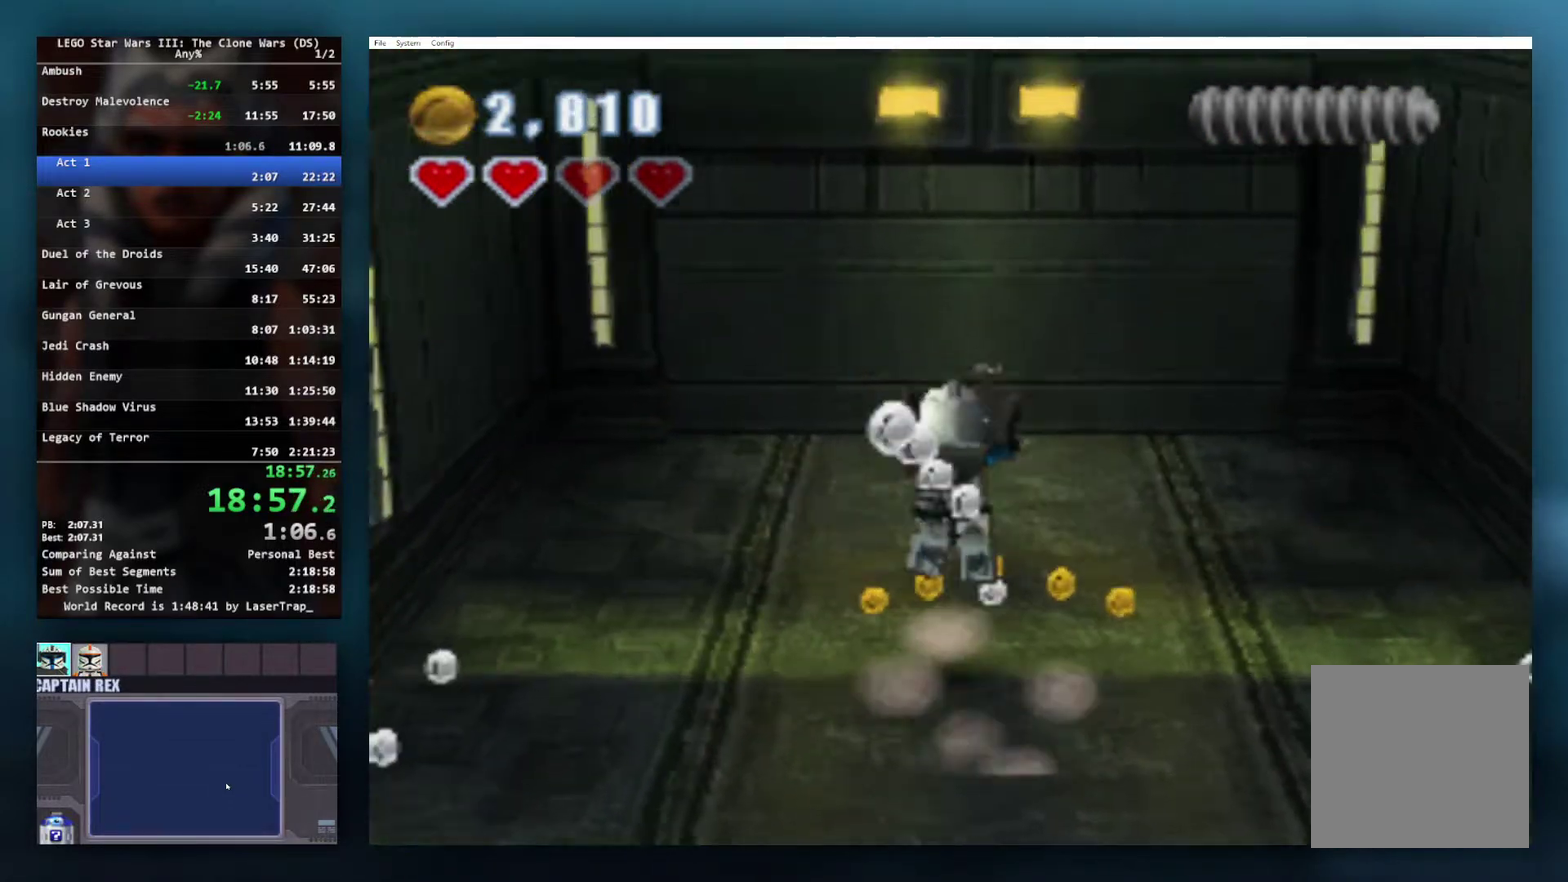
{"buttons": [], "left_stick": "up", "right_stick": "center", "events": [[17, "A", "up"], [250, "A", "down"], [400, "A", "up"]]}
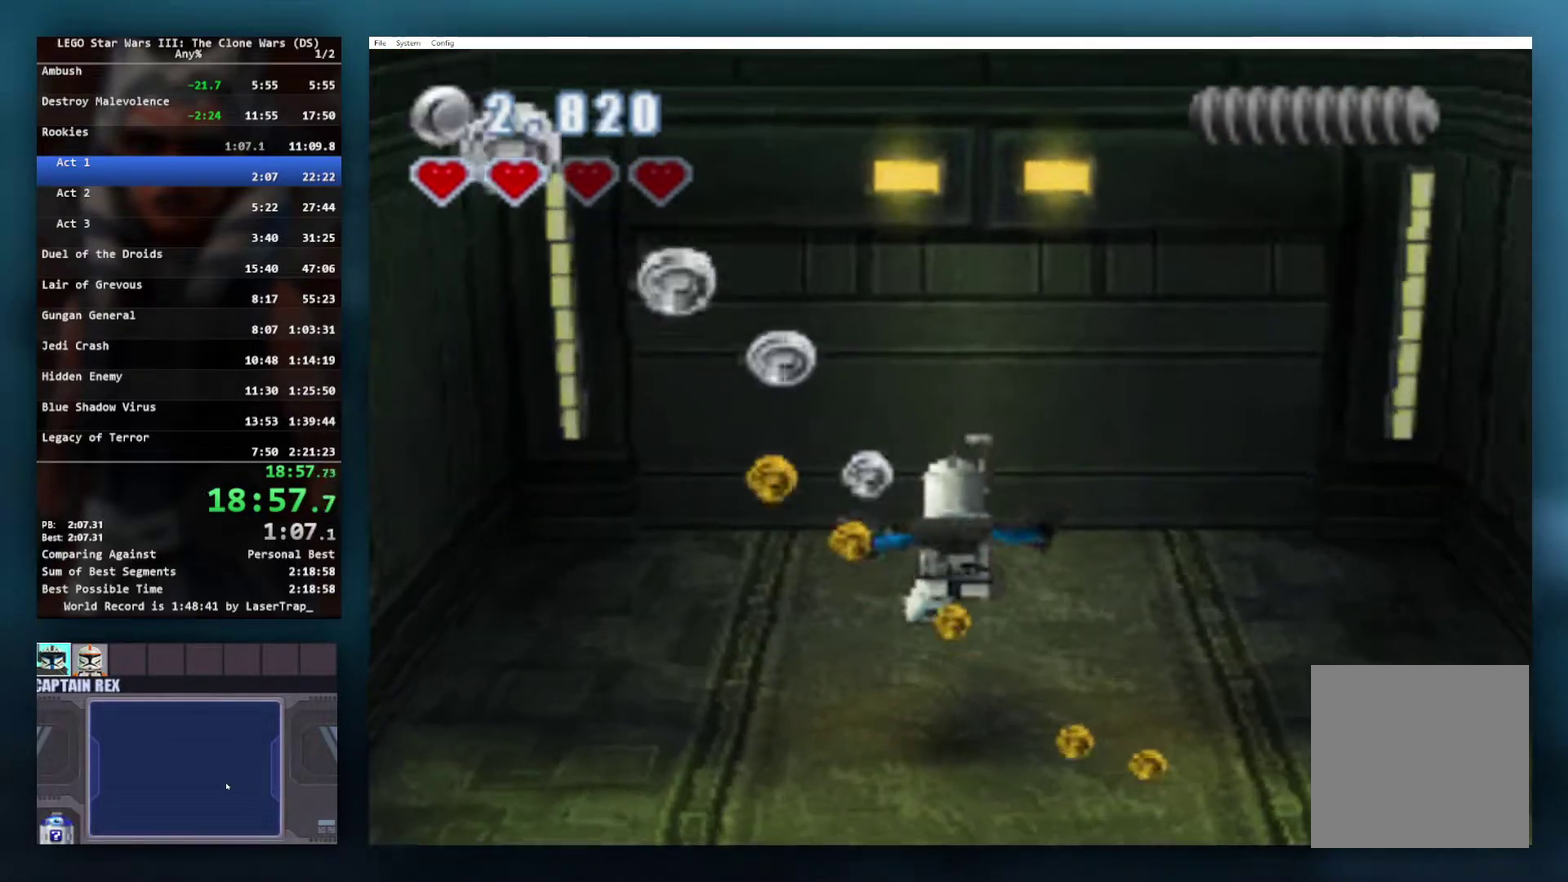
{"buttons": [], "left_stick": "up", "right_stick": "center"}
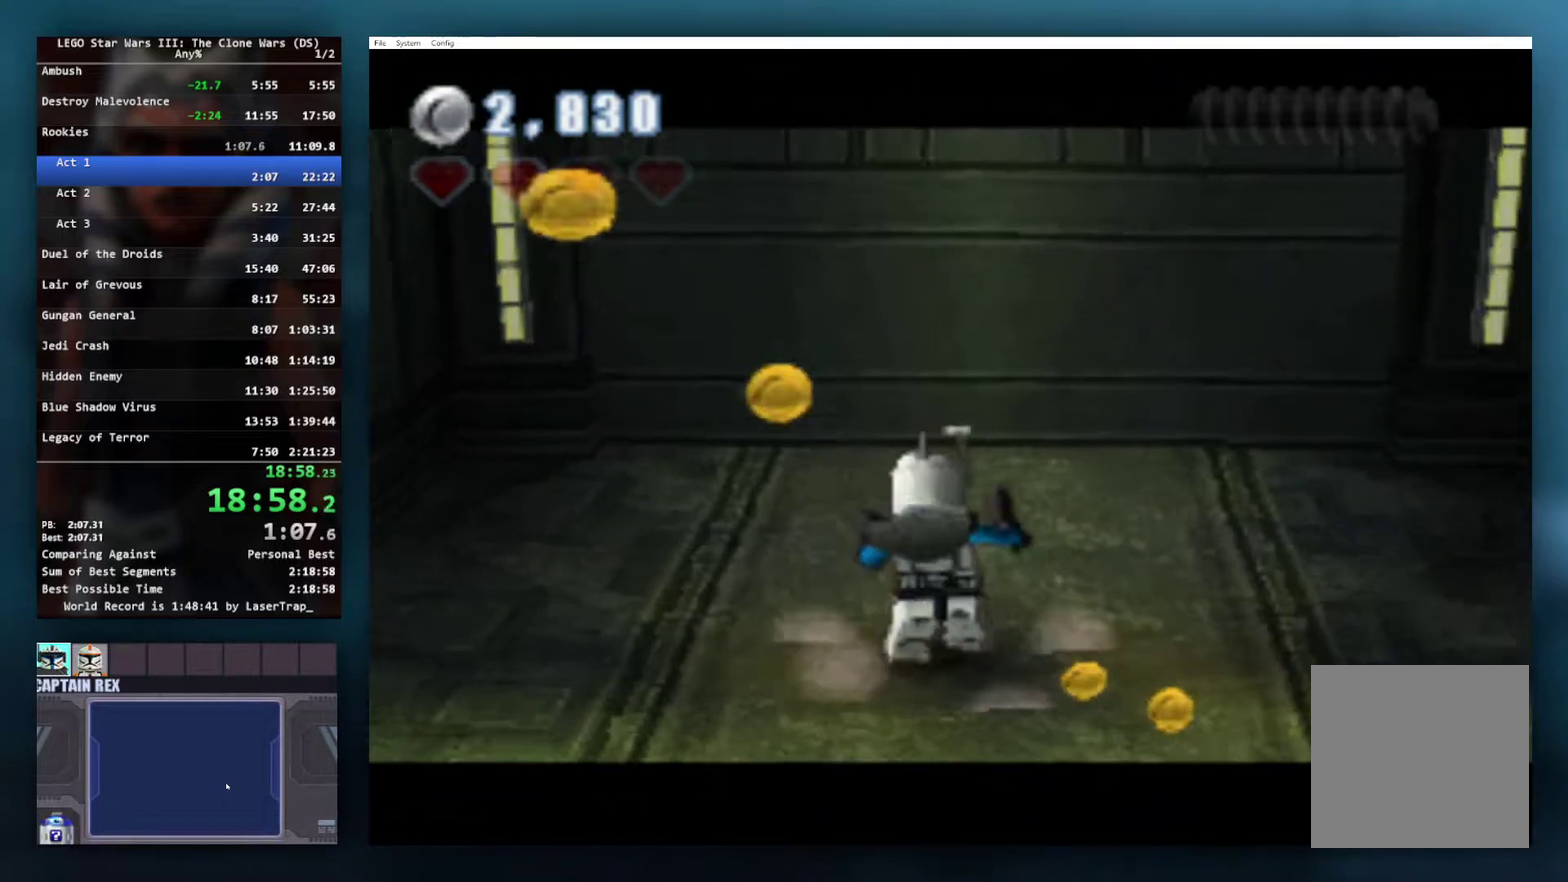
{"buttons": [], "left_stick": "center", "right_stick": "center"}
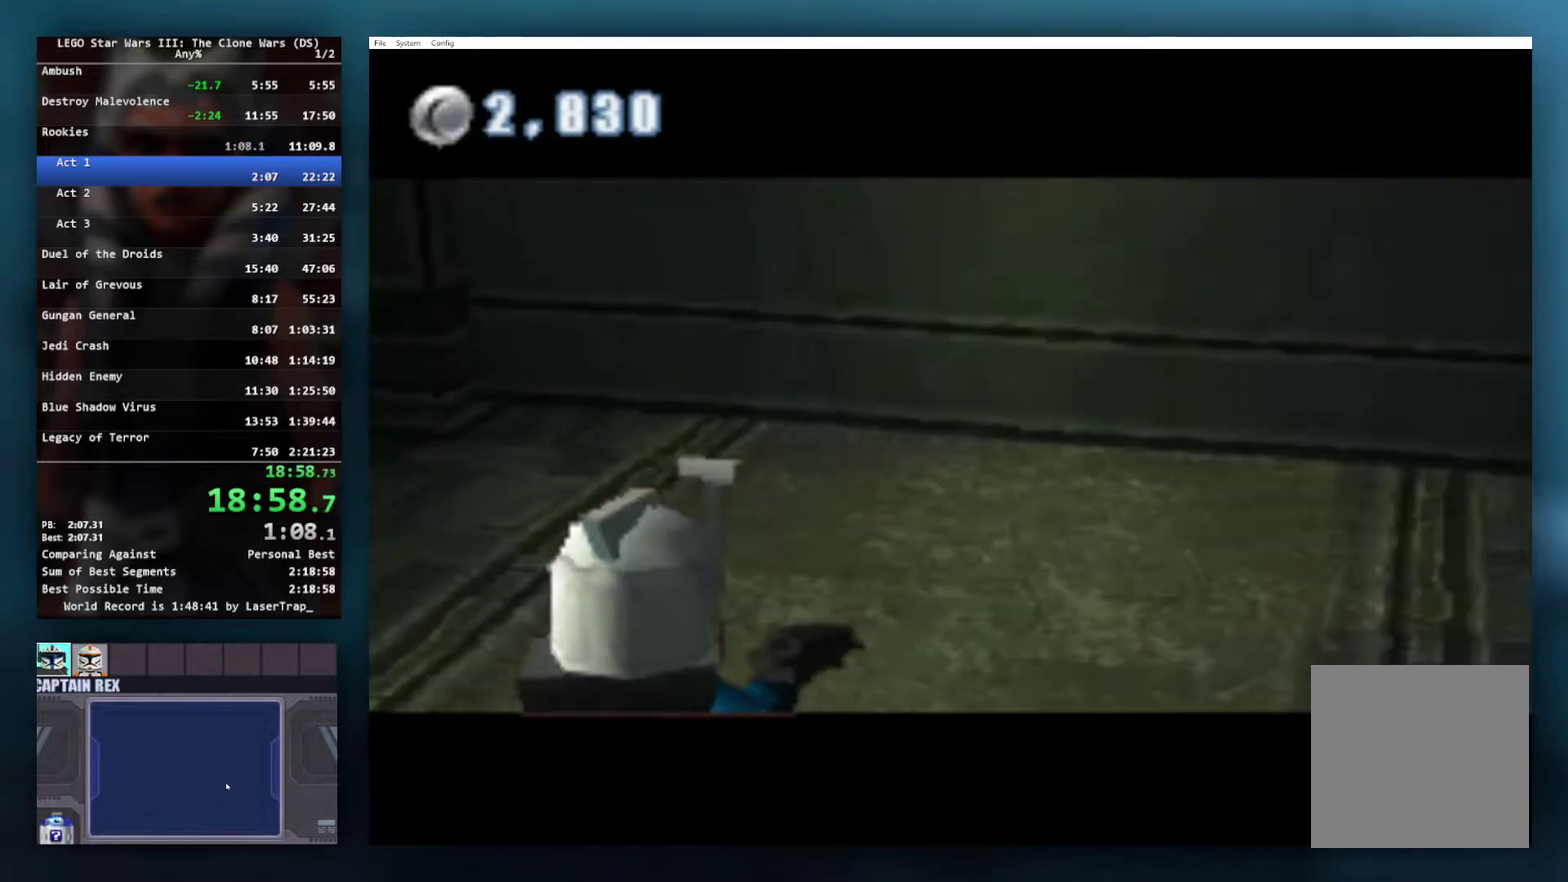
{"buttons": ["L1"], "left_stick": "down", "right_stick": "center", "events": [[233, "A", "down"], [250, "R1", "down"], [267, "left_stick", "down"], [417, "L1", "down"], [417, "R1", "up"], [433, "A", "up"]]}
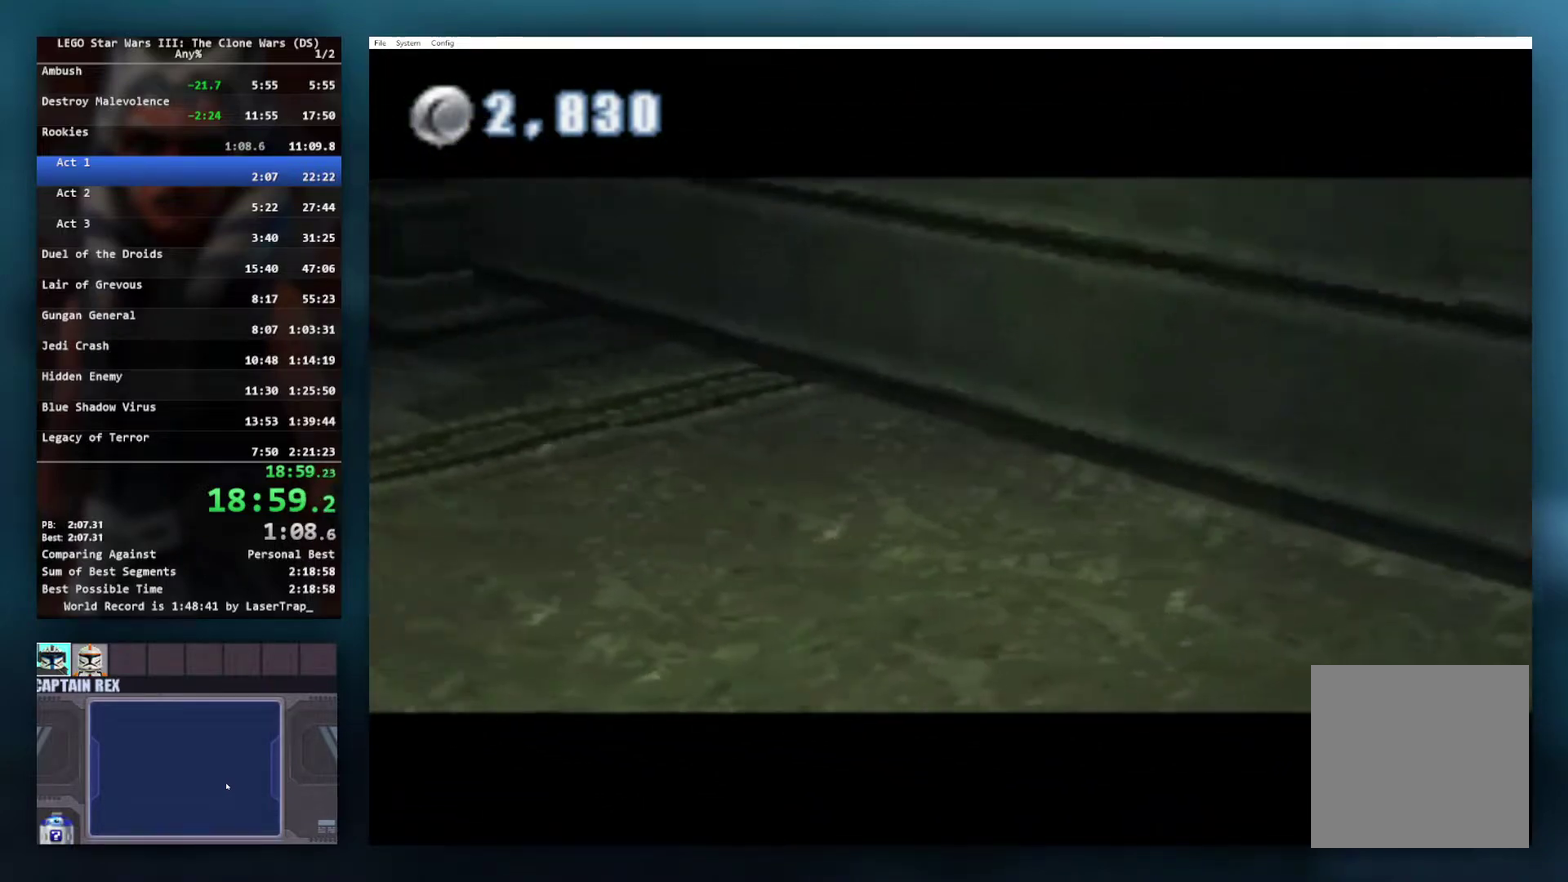
{"buttons": [], "left_stick": "center", "right_stick": "center", "events": [[33, "A", "down"], [50, "R1", "down"], [67, "L1", "up"], [100, "left_stick", "center"], [133, "R1", "up"], [167, "A", "up"], [217, "A", "down"], [233, "R1", "down"], [333, "A", "up"], [333, "R1", "up"]]}
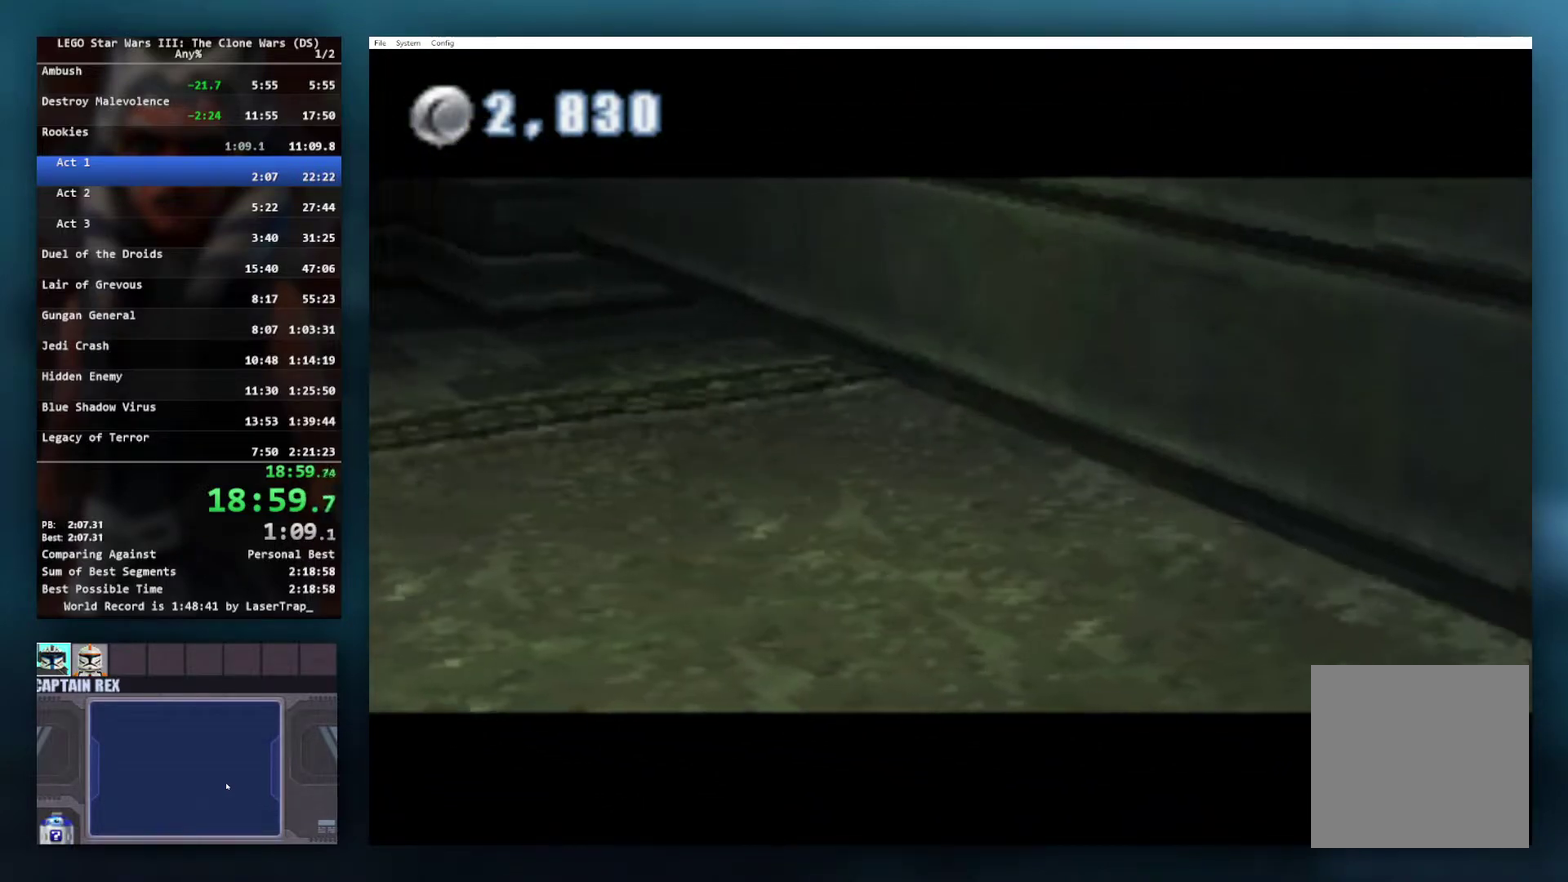
{"buttons": [], "left_stick": "center", "right_stick": "center", "events": []}
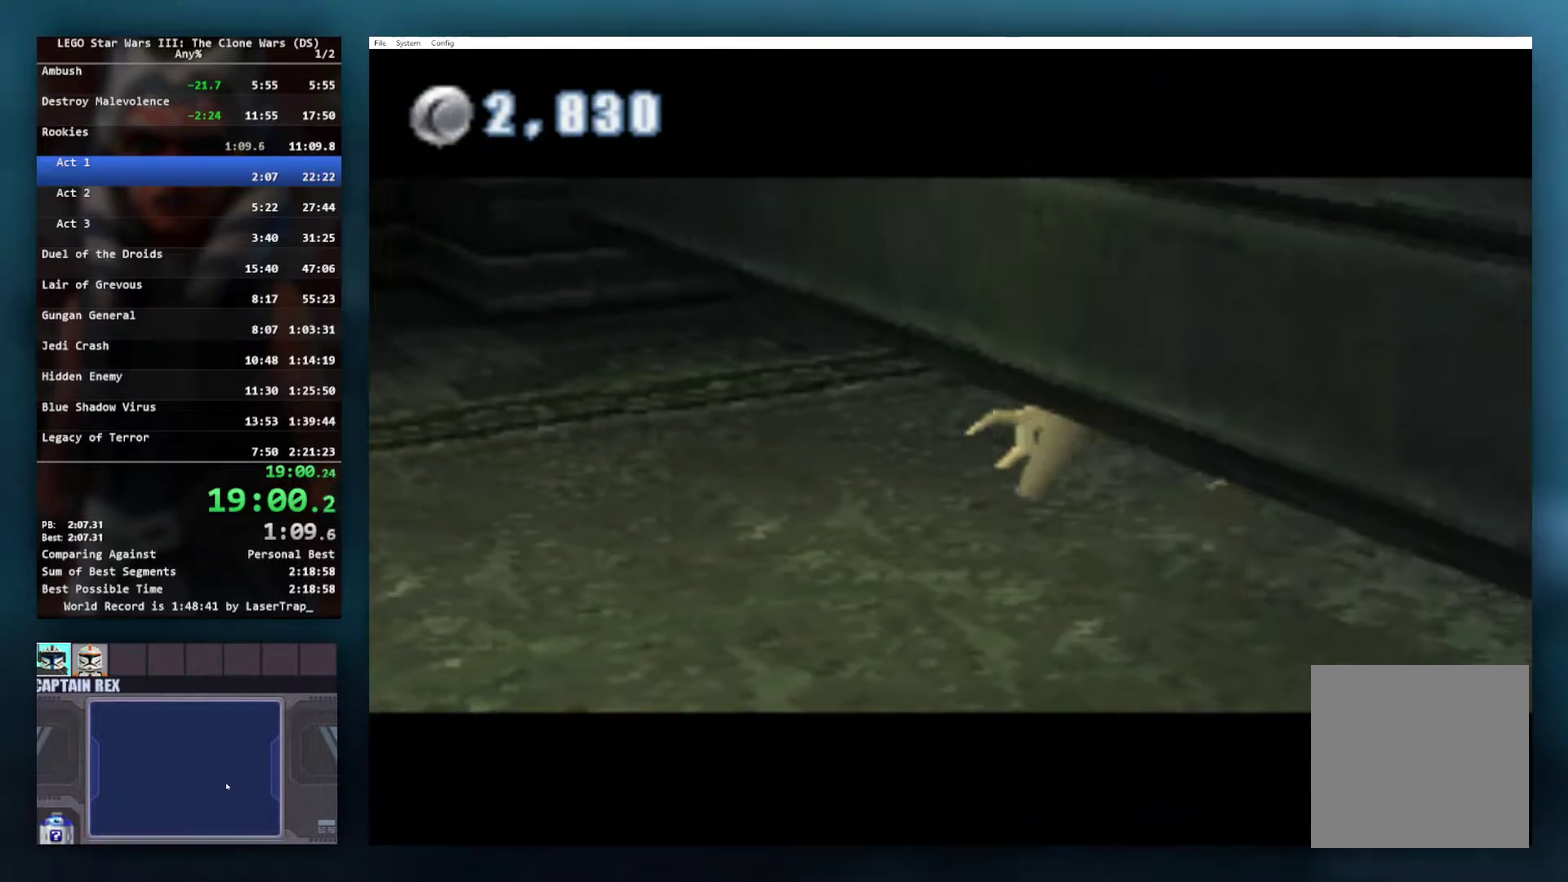
{"buttons": [], "left_stick": "center", "right_stick": "center", "events": []}
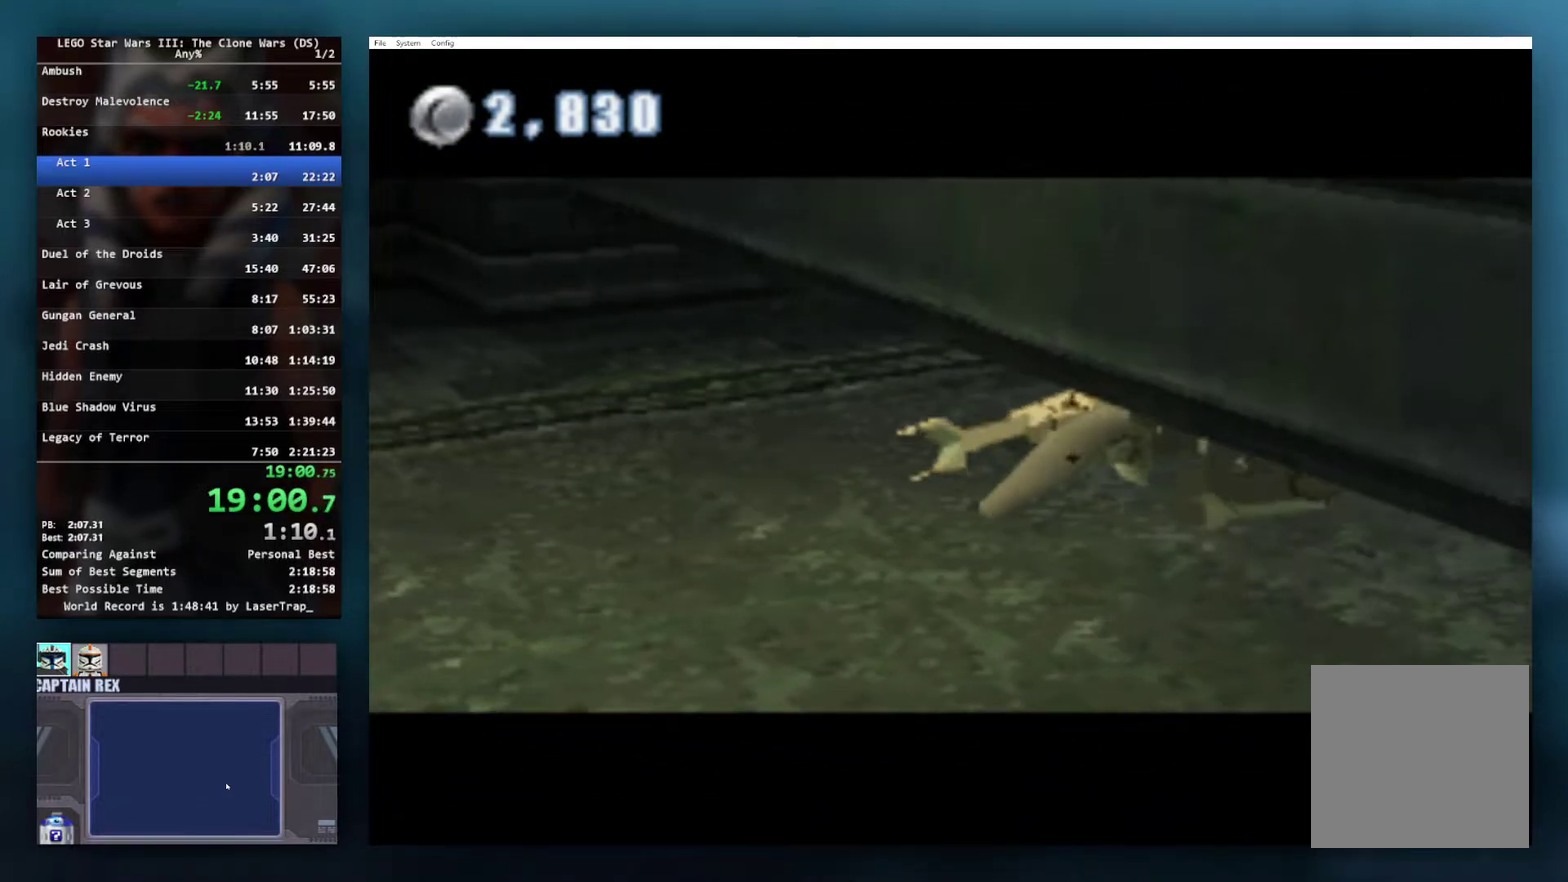
{"buttons": [], "left_stick": "center", "right_stick": "center", "events": []}
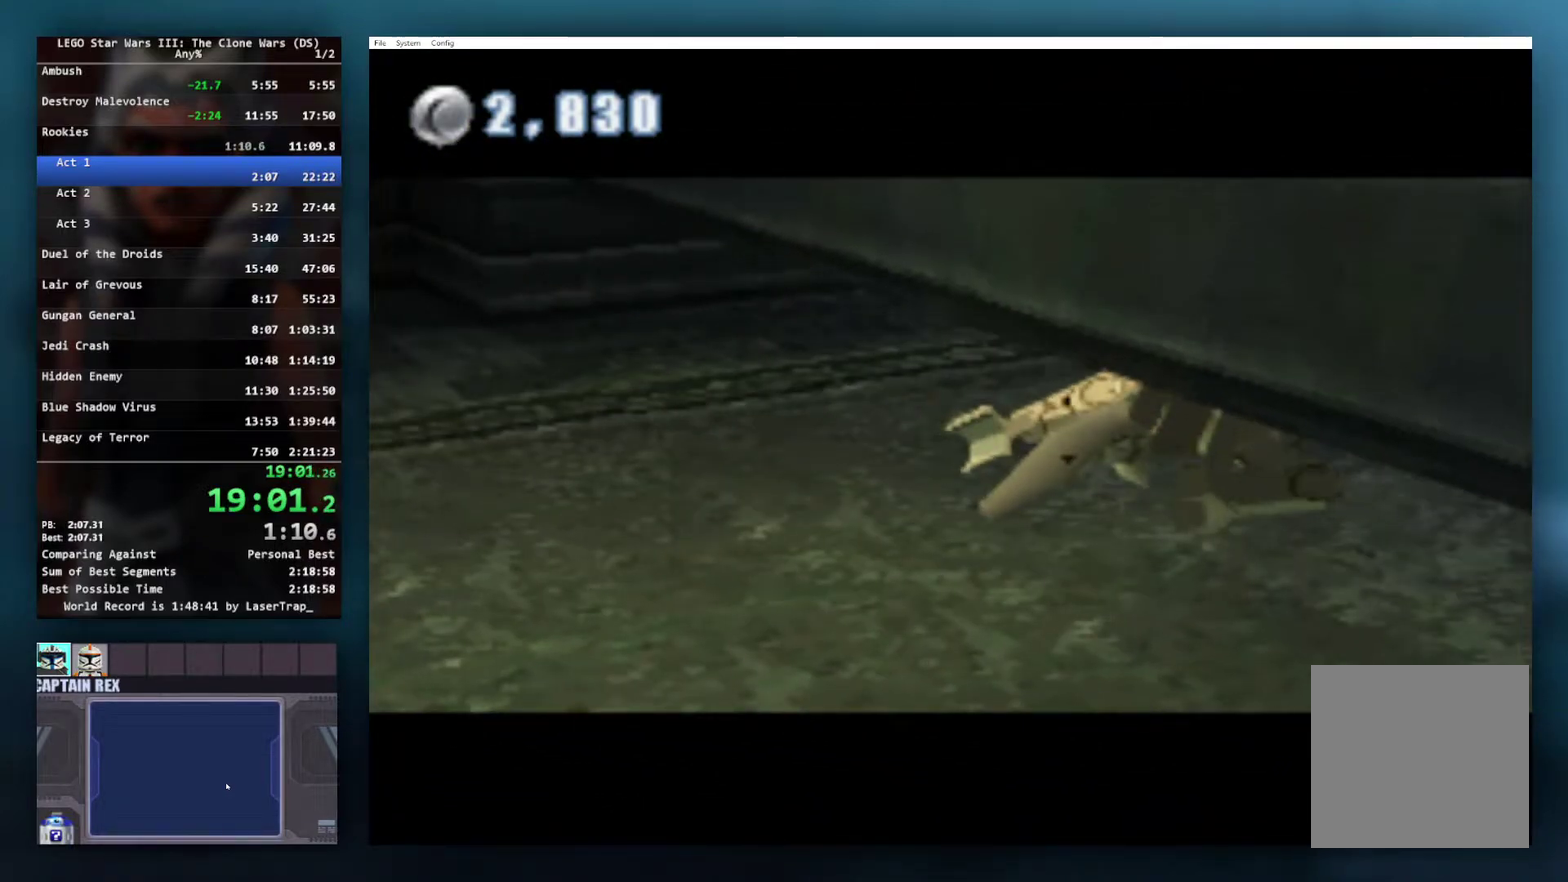
{"buttons": [], "left_stick": "center", "right_stick": "center", "events": []}
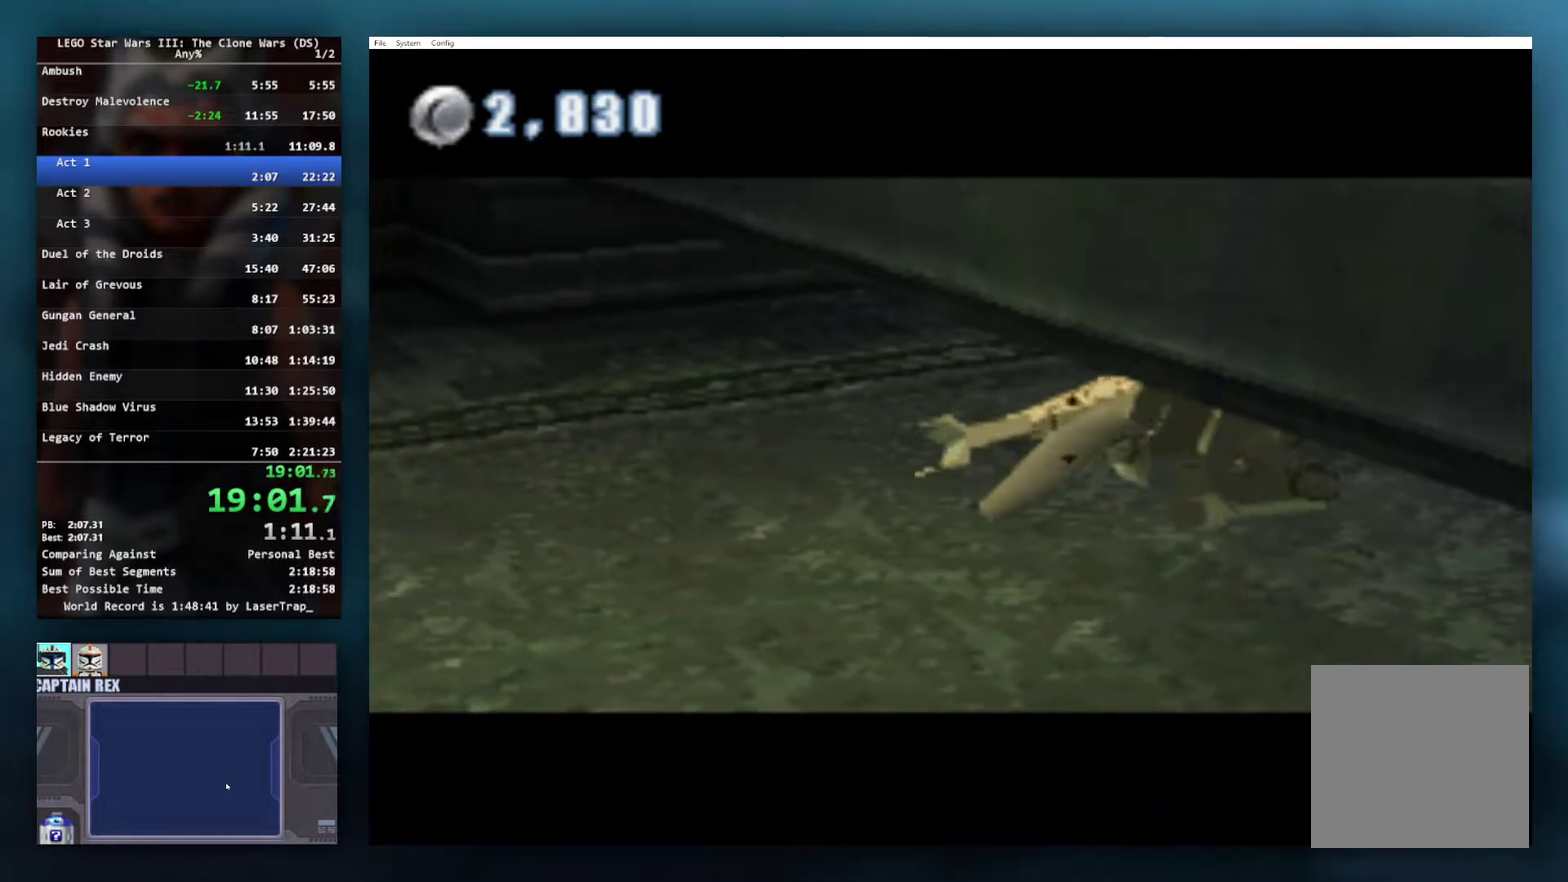
{"buttons": [], "left_stick": "center", "right_stick": "center", "events": []}
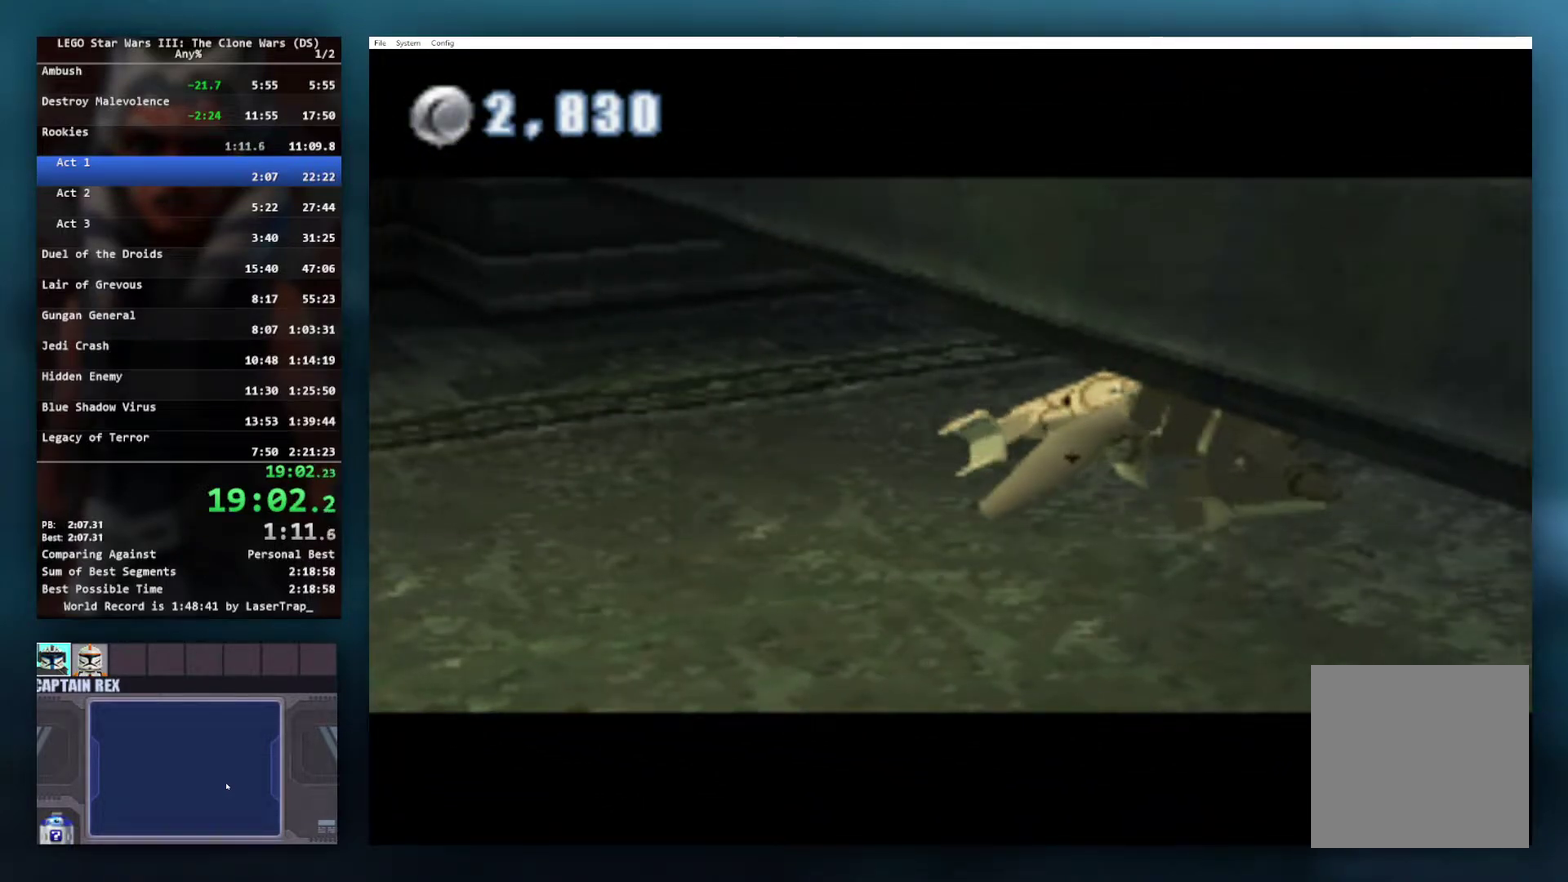
{"buttons": [], "left_stick": "center", "right_stick": "center", "events": []}
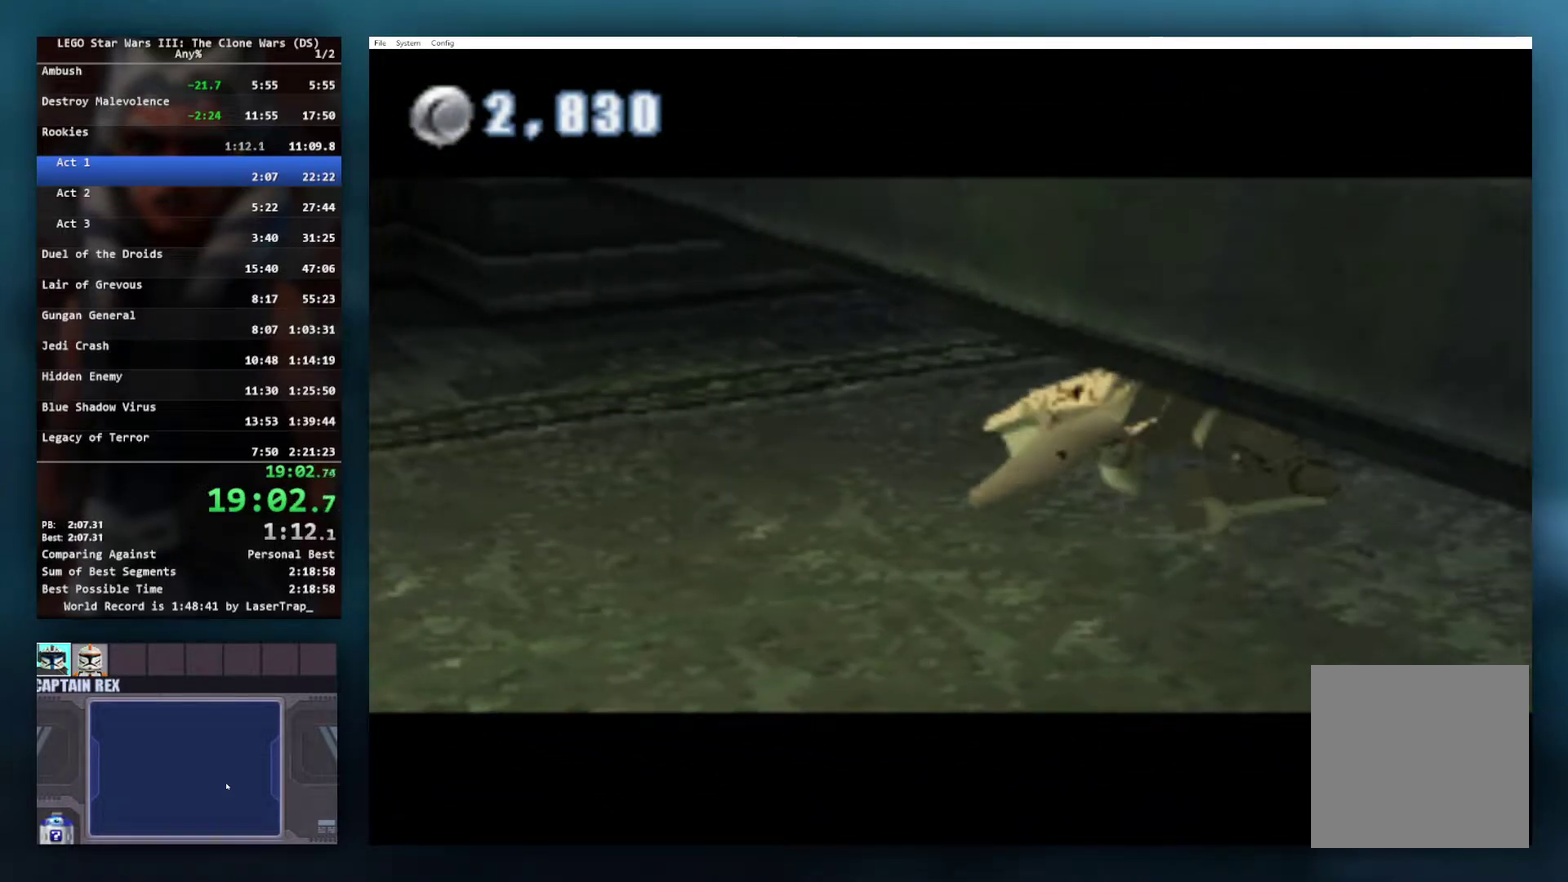
{"buttons": ["B"], "left_stick": "up-right", "right_stick": "center"}
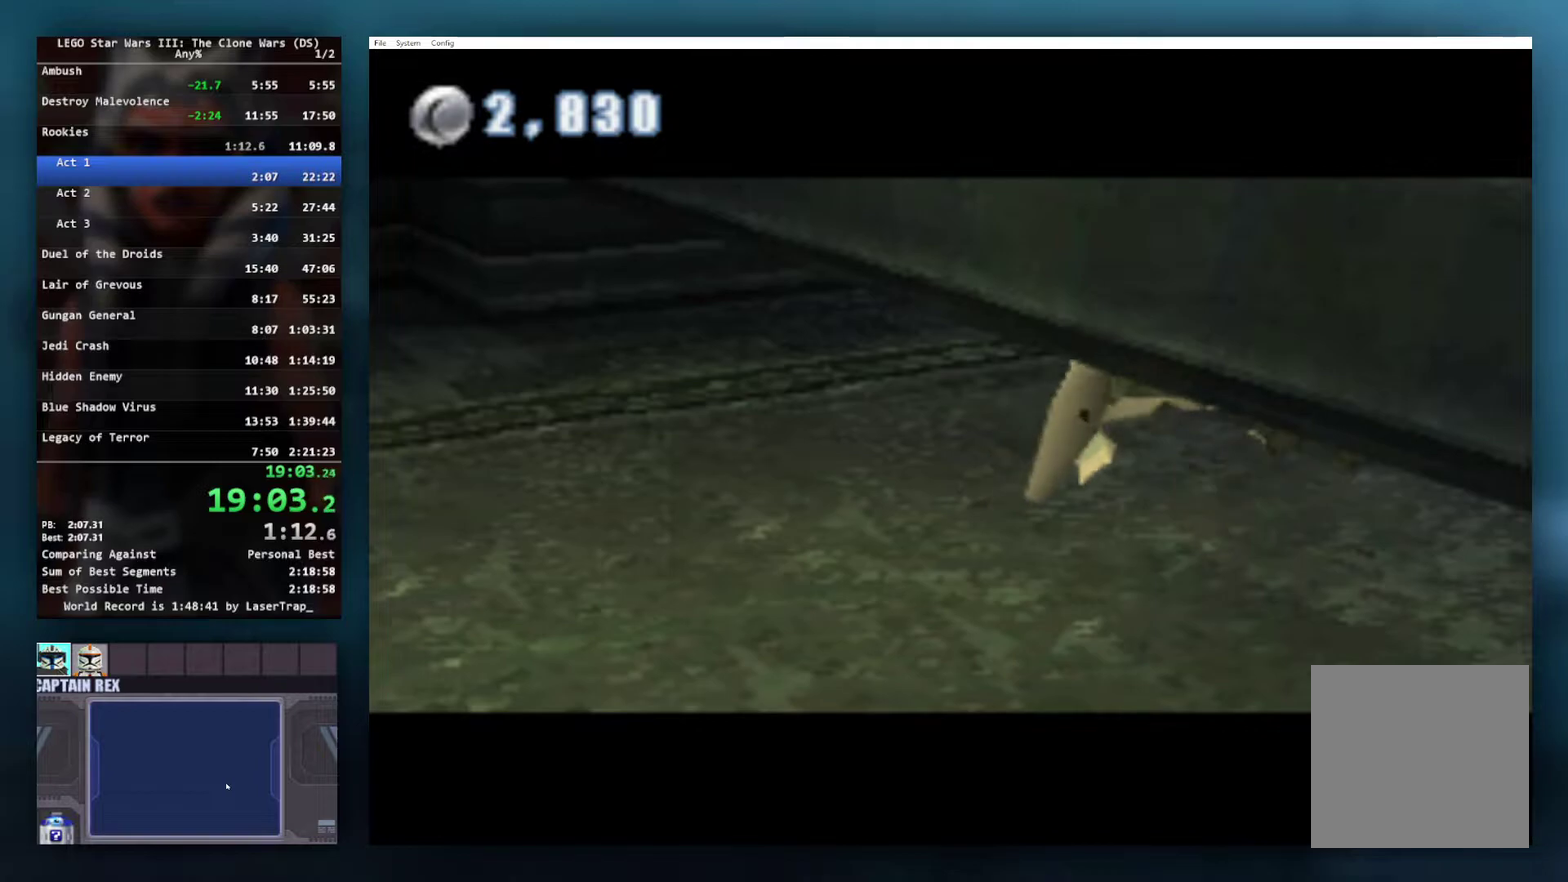
{"buttons": ["B"], "left_stick": "center", "right_stick": "center"}
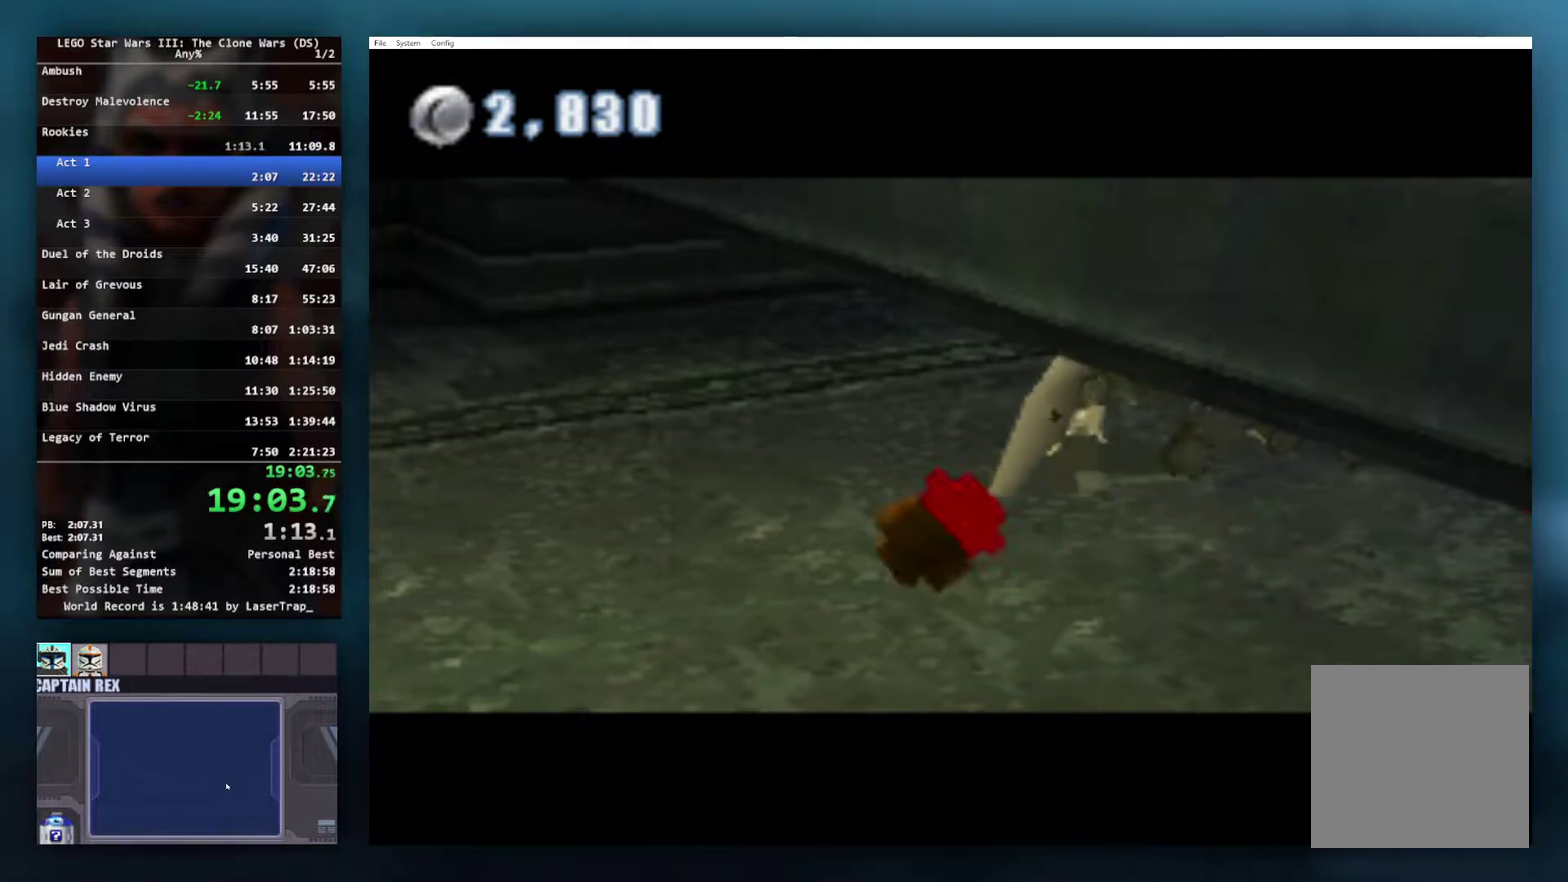
{"buttons": [], "left_stick": "center", "right_stick": "center", "events": [[133, "B", "up"], [233, "B", "down"], [317, "B", "up"]]}
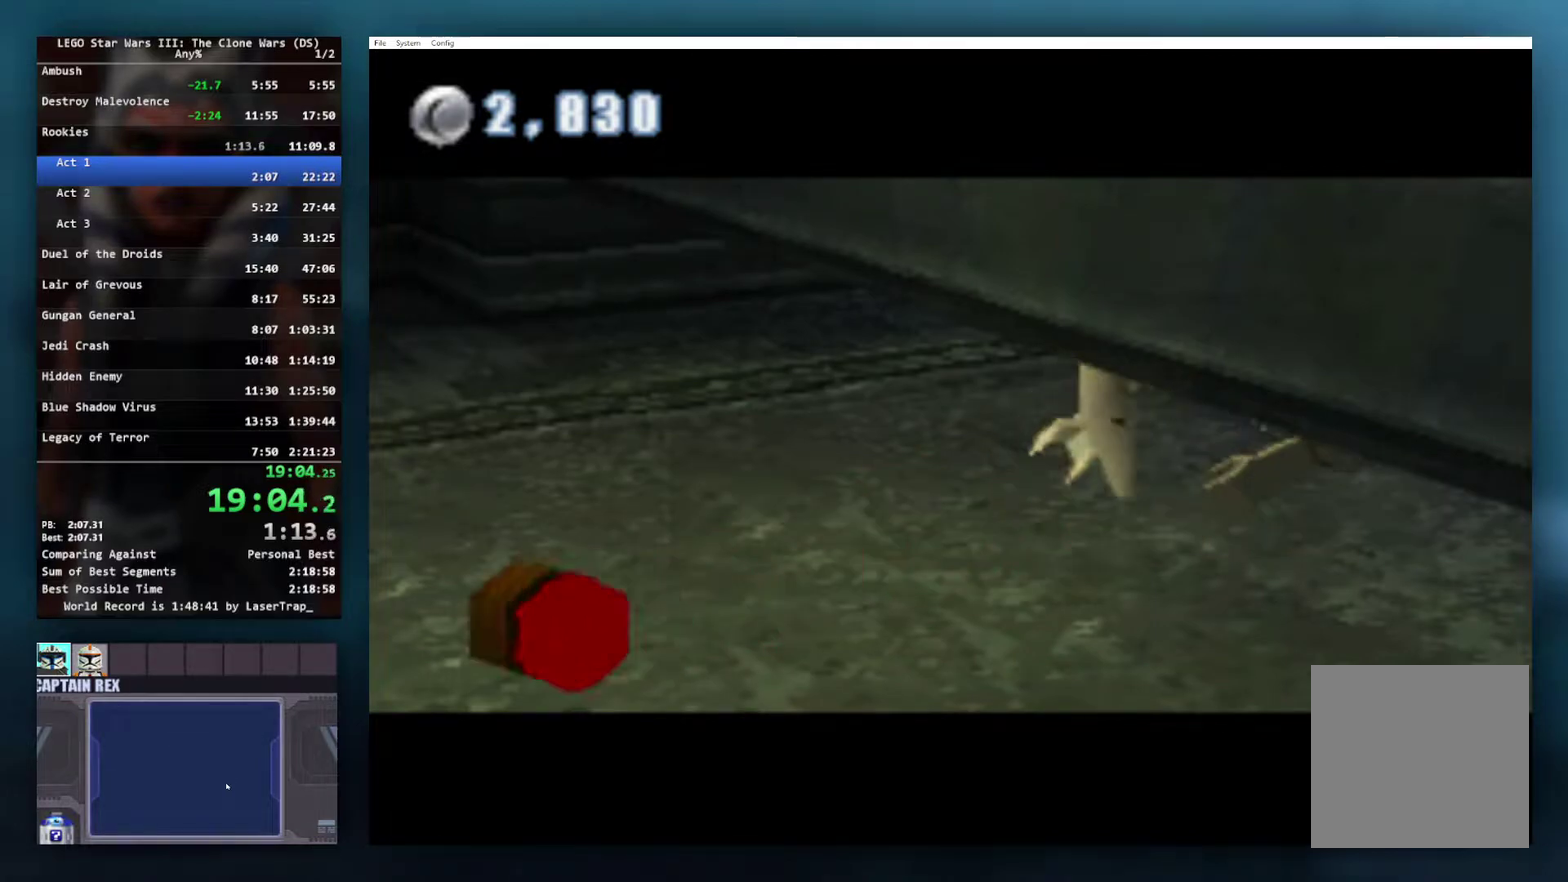
{"buttons": ["B"], "left_stick": "center", "right_stick": "center", "events": [[167, "B", "down"], [300, "B", "up"], [383, "B", "down"]]}
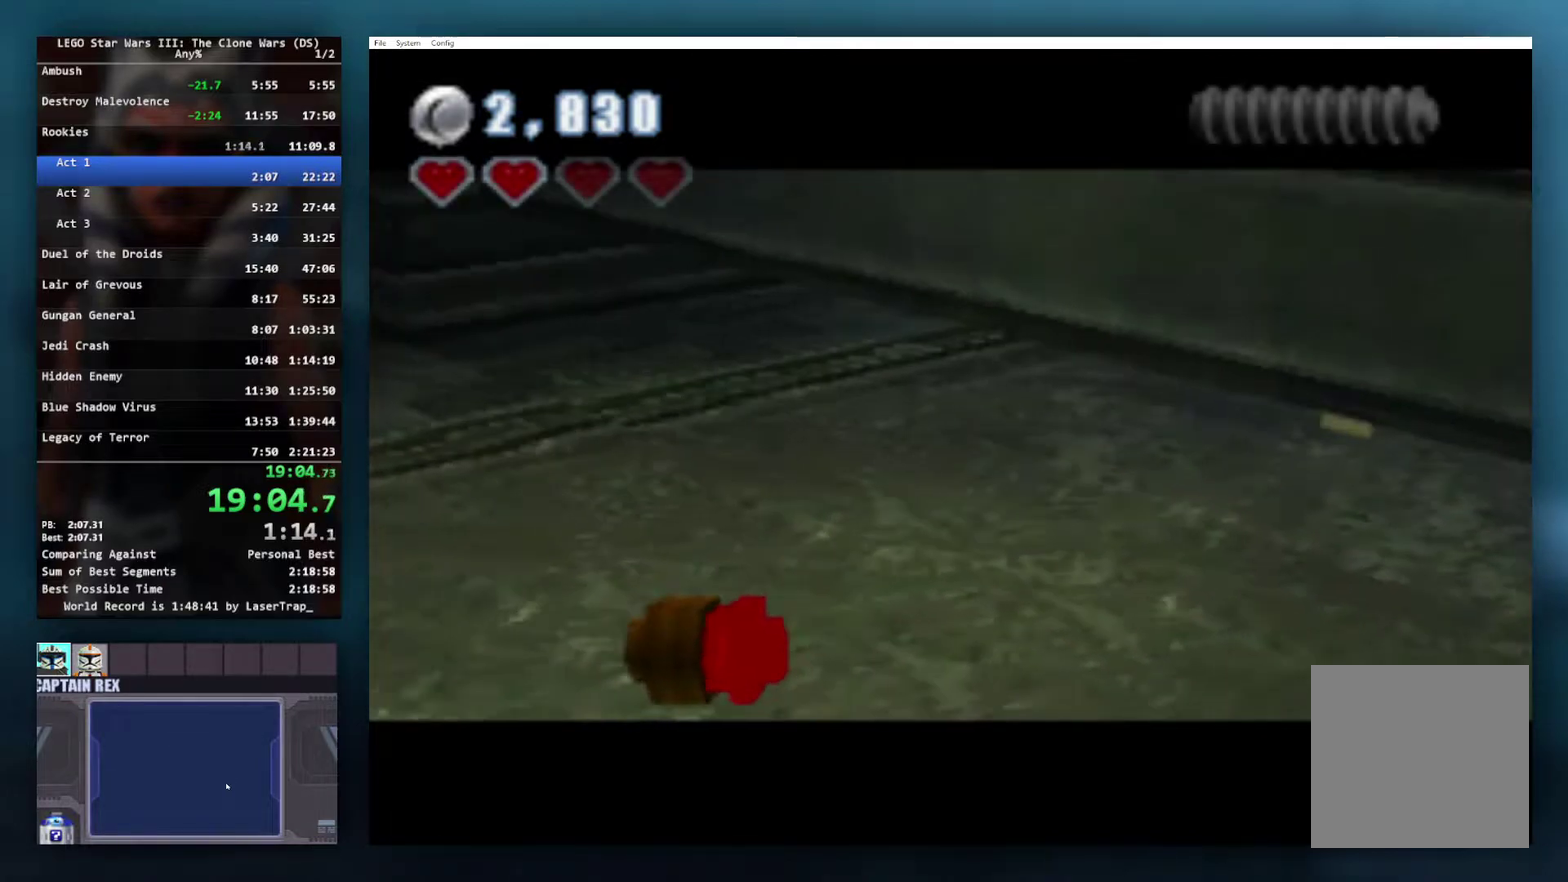
{"buttons": [], "left_stick": "down", "right_stick": "center", "events": [[133, "B", "up"], [250, "left_stick", "down"]]}
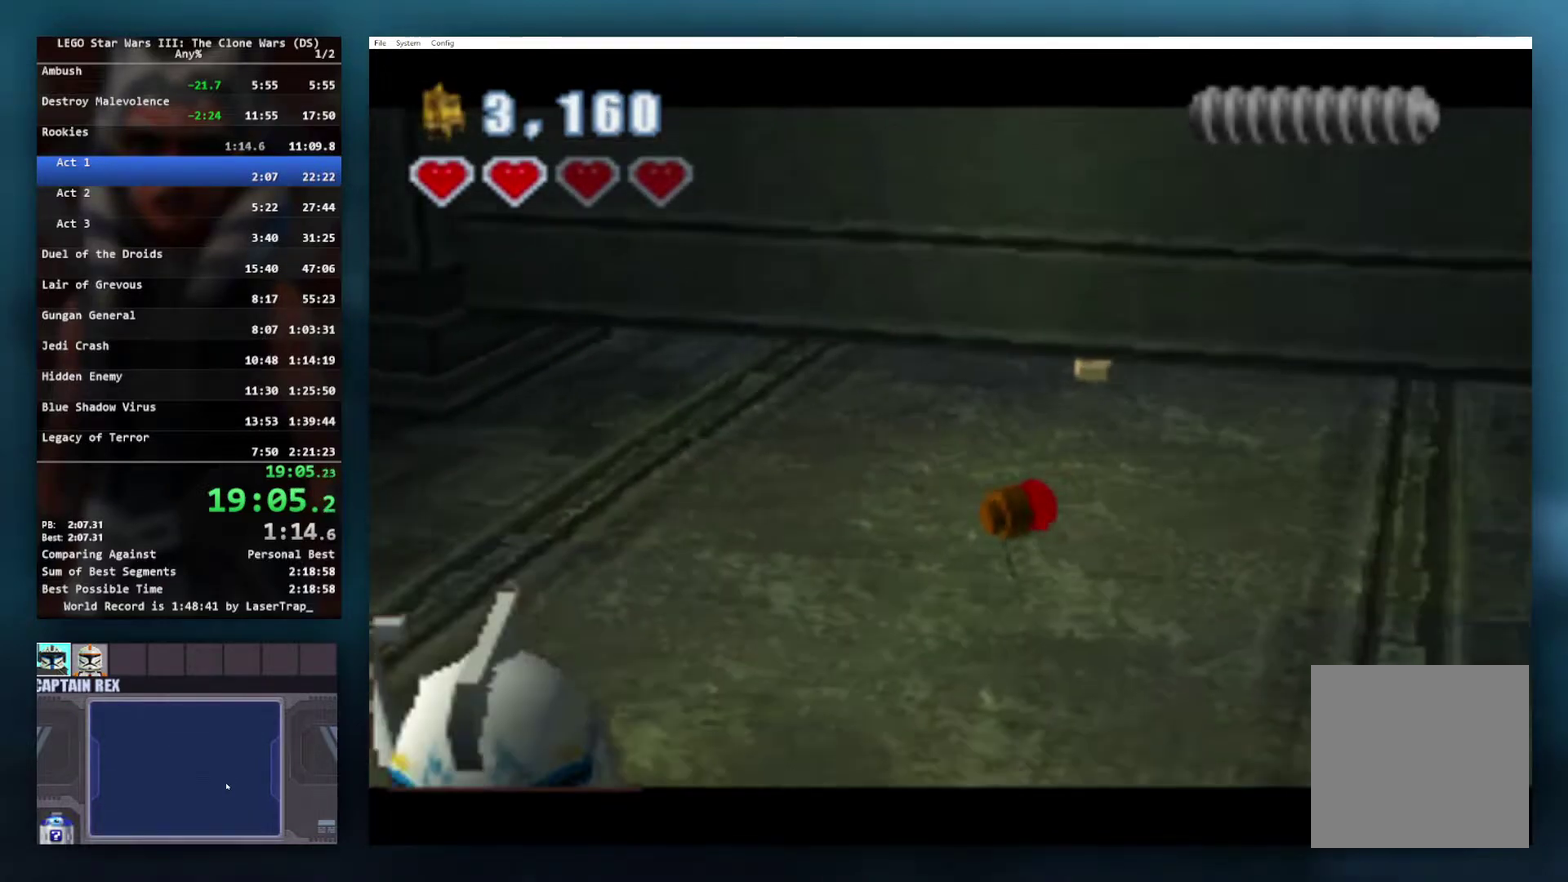
{"buttons": ["A"], "left_stick": "up", "right_stick": "center", "events": [[167, "left_stick", "up-right"], [283, "left_stick", "up"], [467, "A", "down"]]}
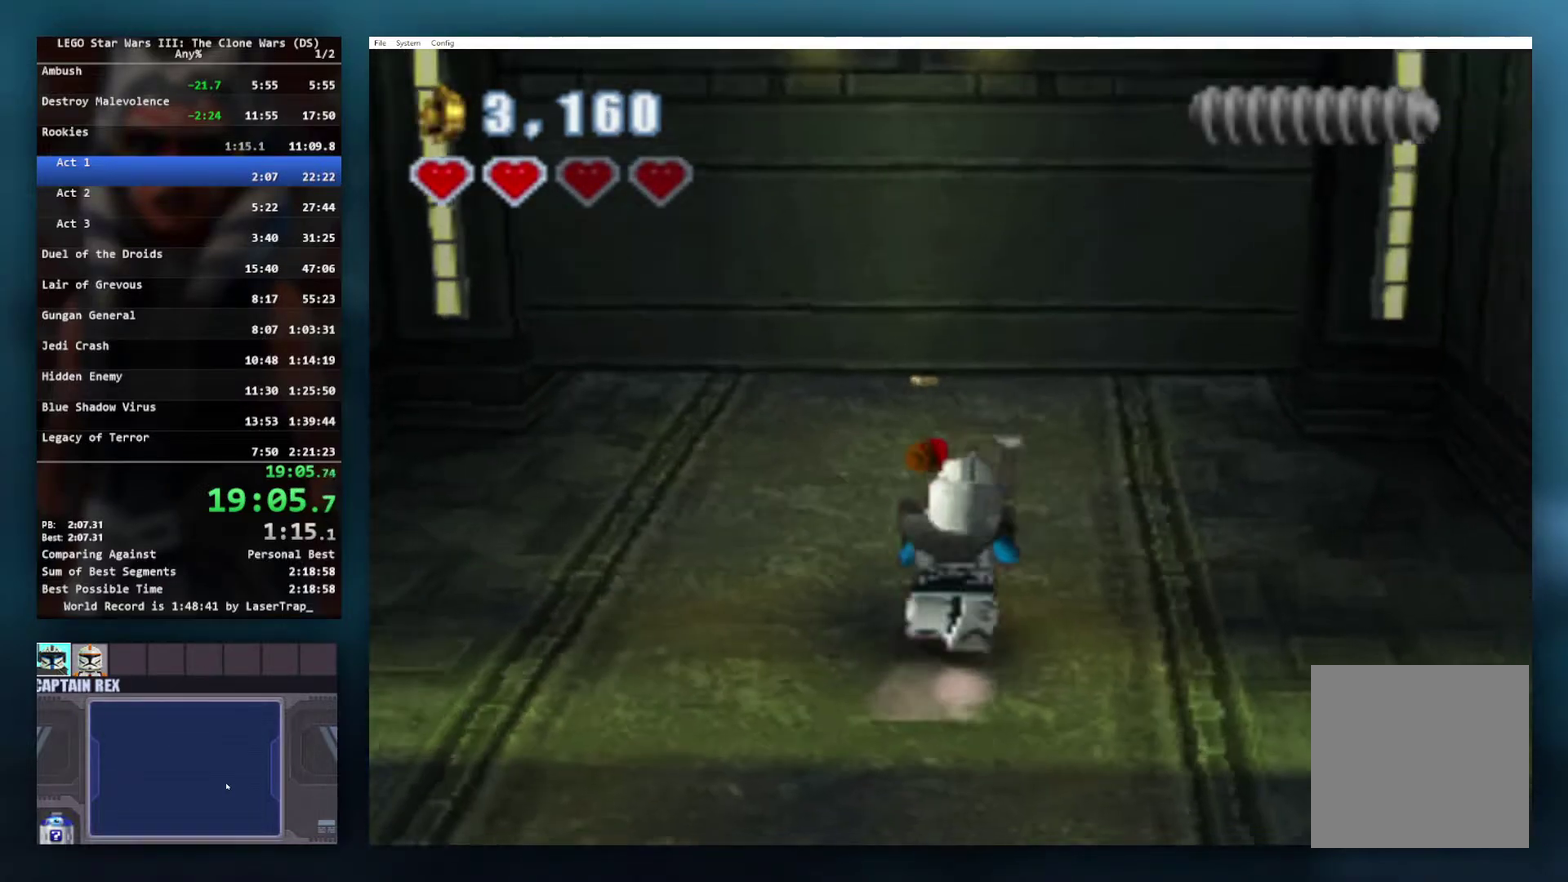
{"buttons": ["A"], "left_stick": "down-left", "right_stick": "center", "events": [[67, "A", "up"], [167, "A", "down"], [250, "A", "up"], [250, "left_stick", "up-left"], [300, "left_stick", "left"], [350, "left_stick", "down-left"], [417, "A", "down"]]}
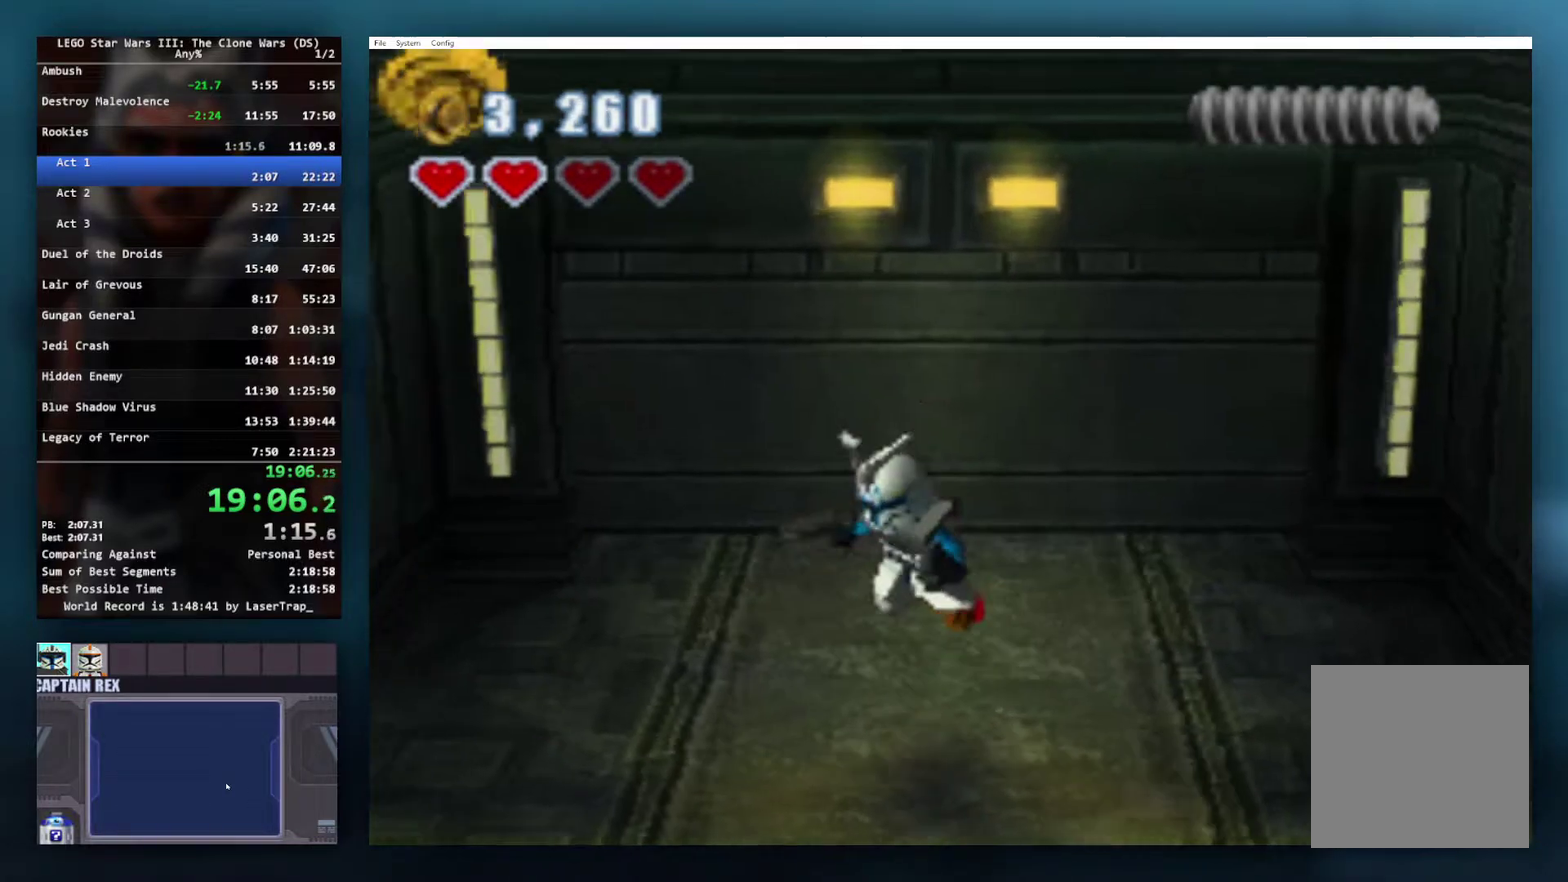
{"buttons": ["R1"], "left_stick": "down", "right_stick": "center", "events": [[17, "A", "up"], [300, "left_stick", "center"], [400, "left_stick", "down"], [500, "R1", "down"]]}